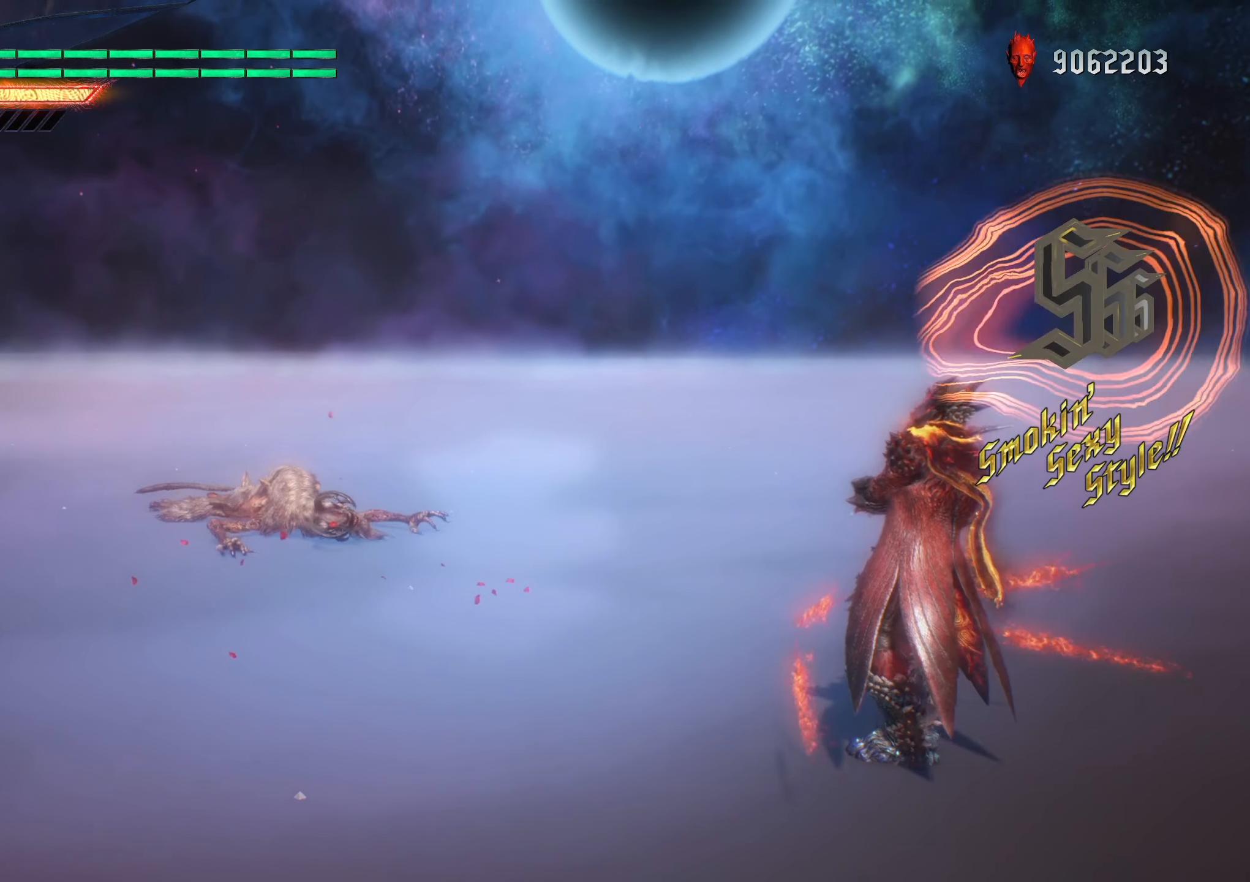
Gameplay with a controller (Xbox layout); each line is a JSON object with the inputs held at the frame after it. "events" lists button and stick changes between this image and that frame as [ms after this image, input, new state], when the widget could be followed in between. Not read: L3 R1 R3.
{"buttons": ["R2"], "left_stick": "center", "right_stick": "center", "events": []}
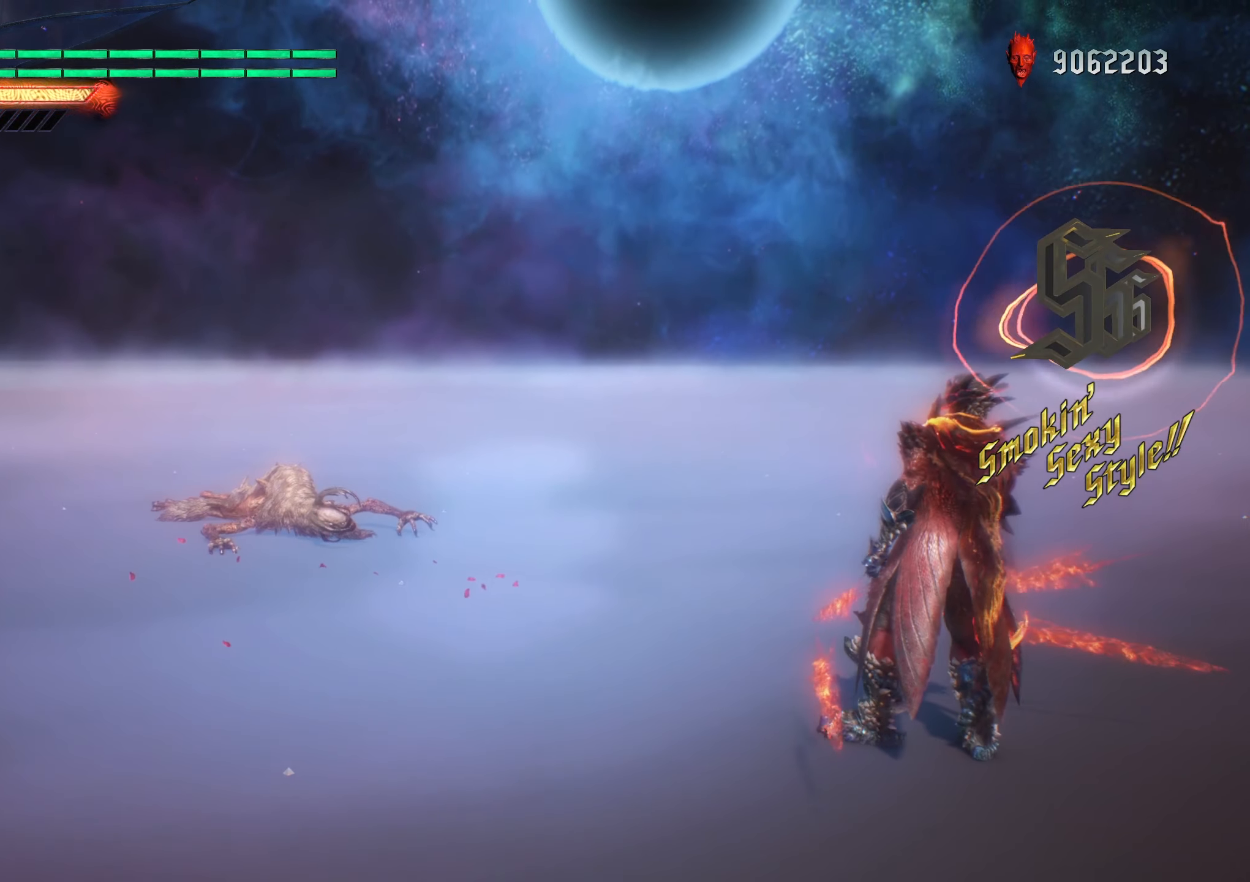
{"buttons": ["R2"], "left_stick": "center", "right_stick": "center", "events": []}
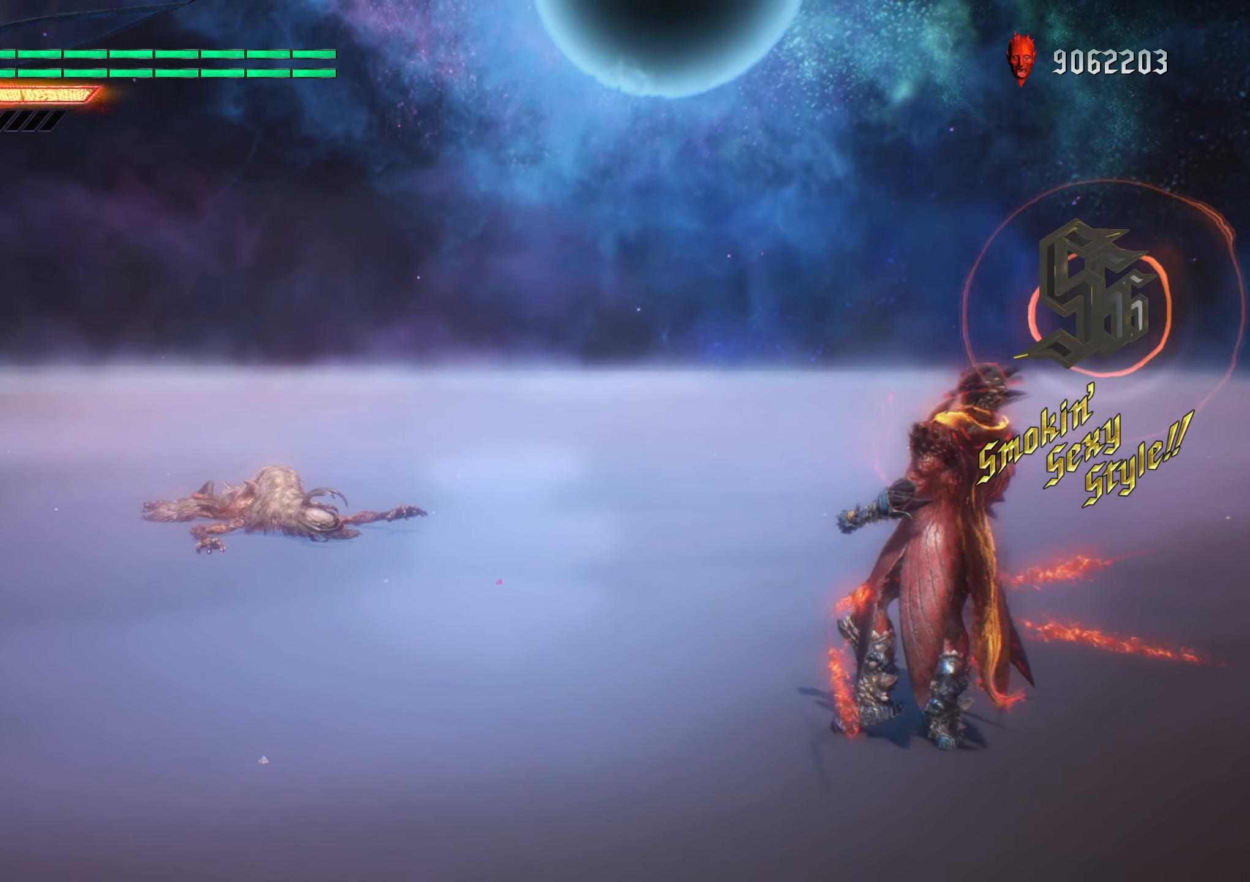
{"buttons": ["Y", "R2"], "left_stick": "center", "right_stick": "center", "events": [[116, "Y", "down"], [116, "left_stick", "down-right"], [216, "left_stick", "center"]]}
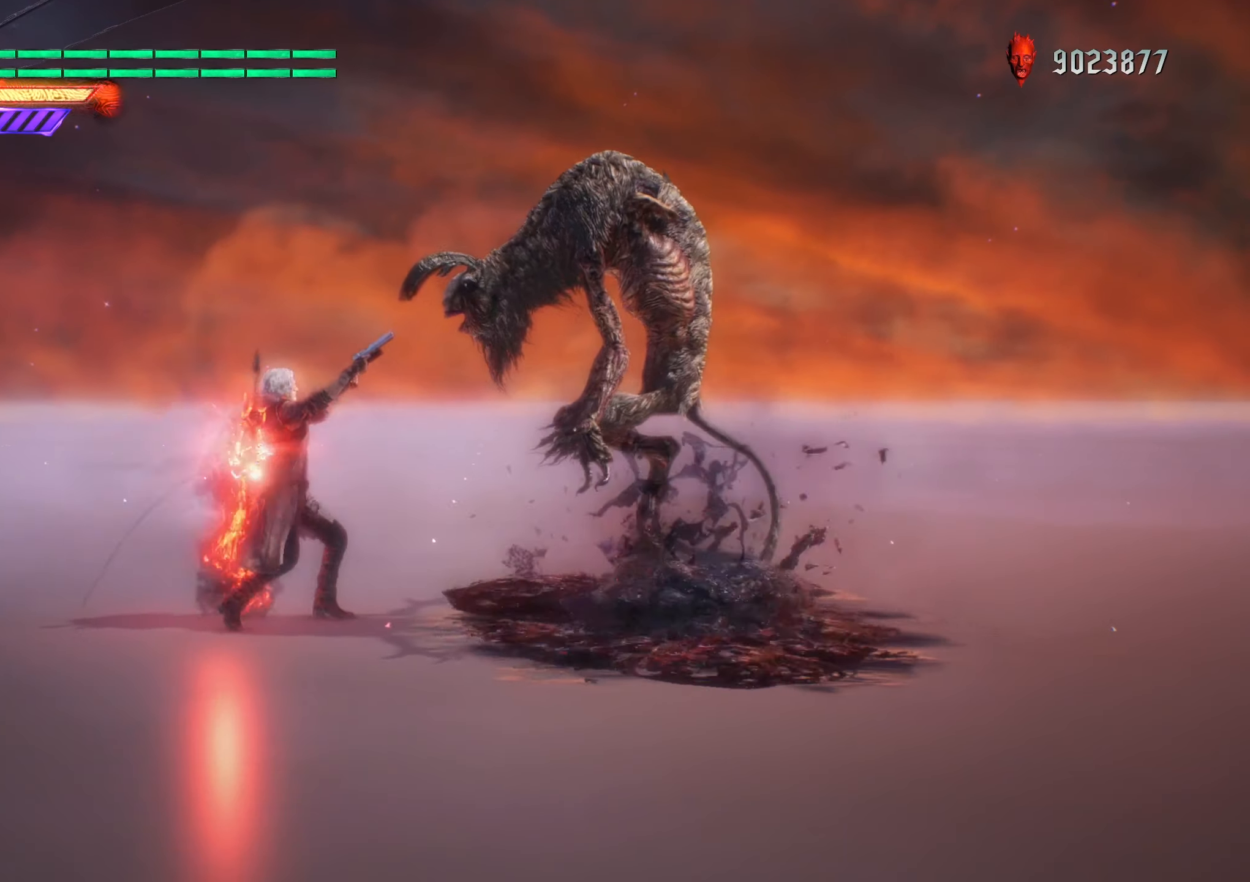
{"buttons": ["Y", "R2"], "left_stick": "center", "right_stick": "center", "events": [[266, "Y", "up"], [466, "Y", "down"]]}
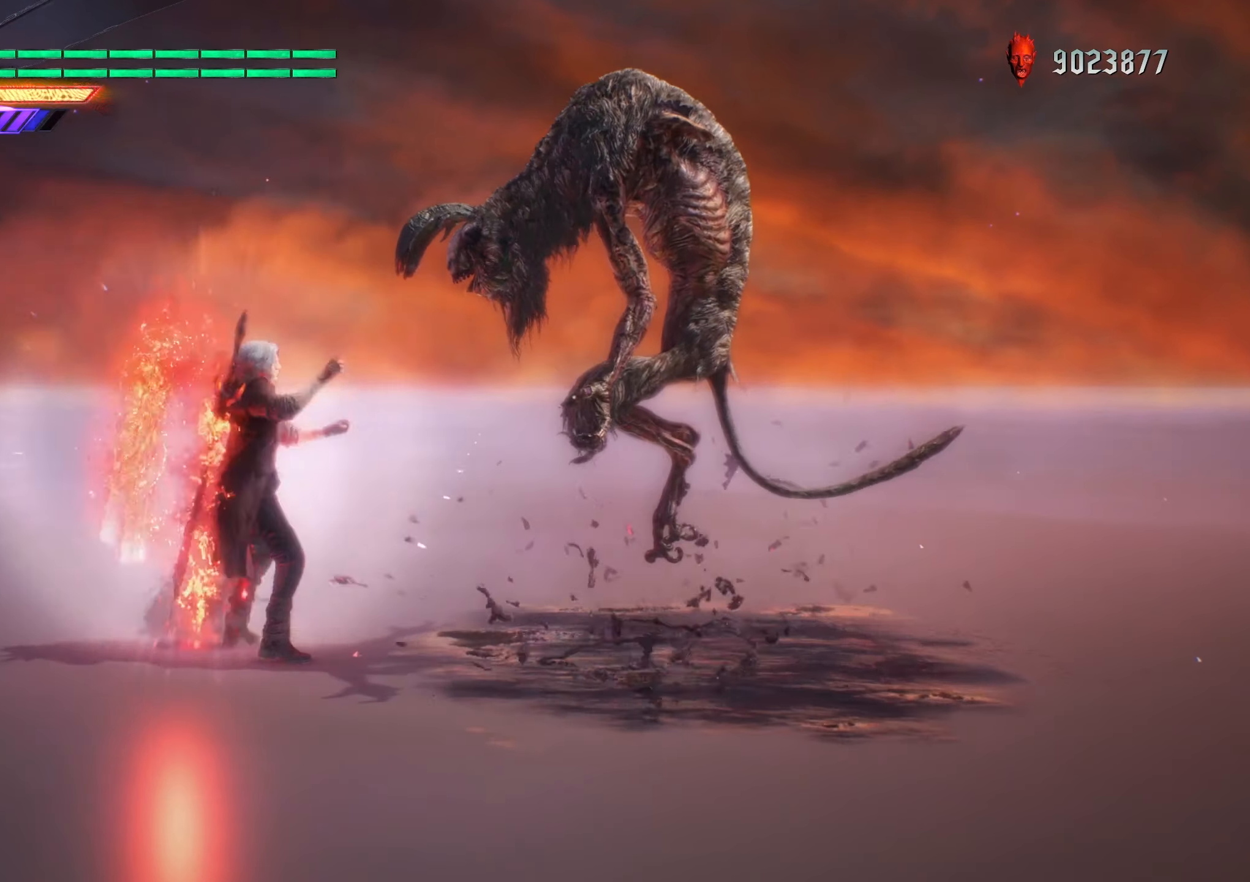
{"buttons": ["Y", "R2"], "left_stick": "center", "right_stick": "center", "events": [[83, "Y", "up"], [133, "Y", "down"], [250, "Y", "up"], [300, "Y", "down"], [366, "Y", "up"], [433, "Y", "down"]]}
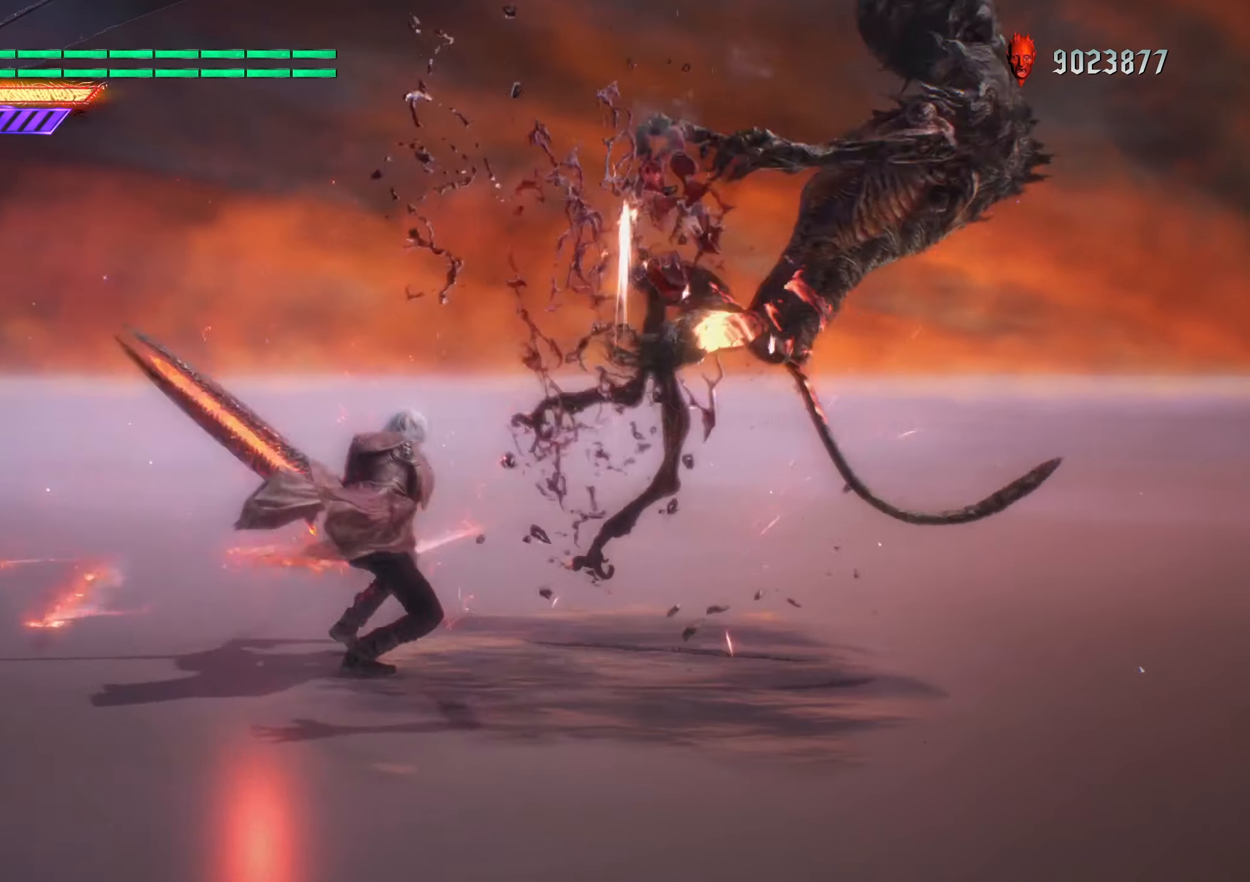
{"buttons": ["Y", "R2"], "left_stick": "down-left", "right_stick": "center", "events": [[100, "Y", "up"], [166, "left_stick", "down-left"], [283, "Y", "down"]]}
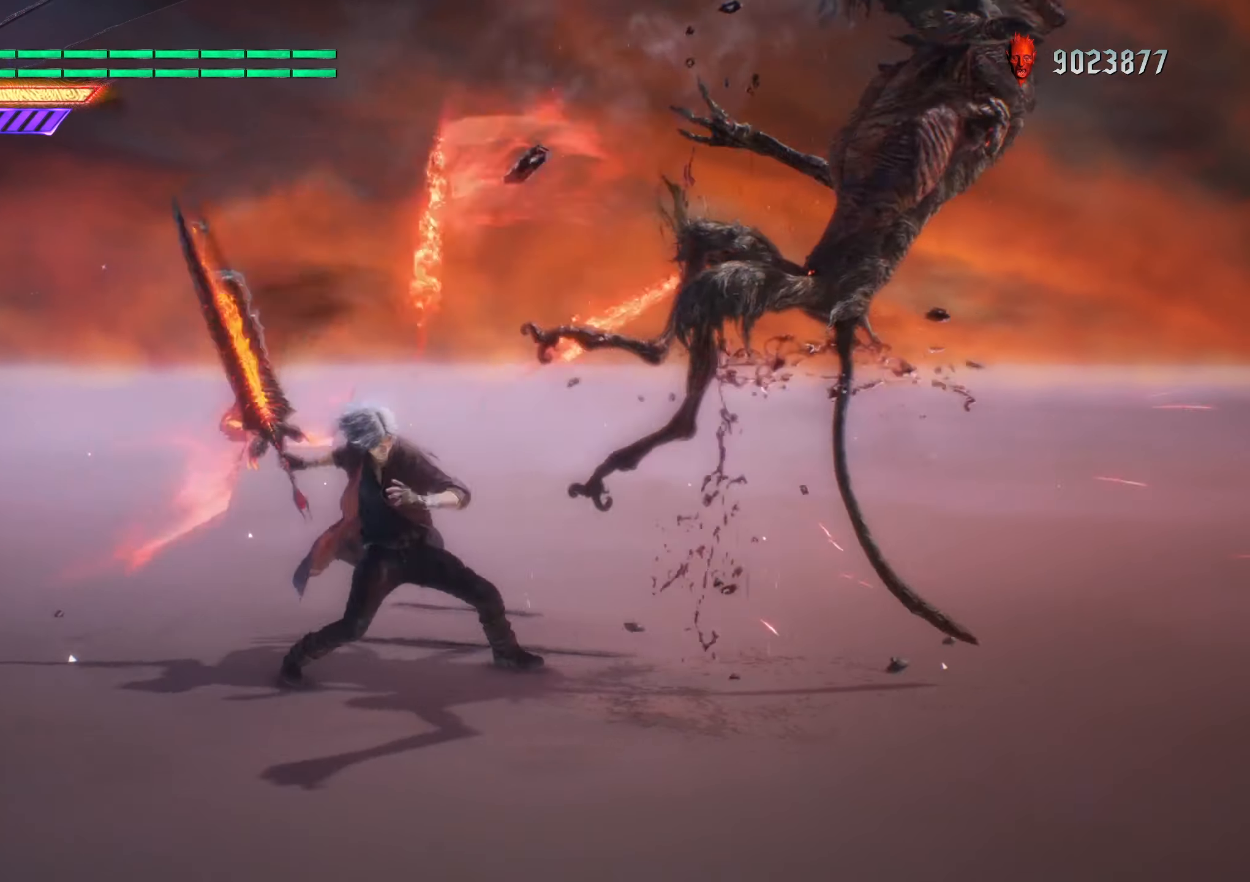
{"buttons": ["R2"], "left_stick": "center", "right_stick": "center", "events": [[83, "left_stick", "down-right"], [466, "Y", "up"], [466, "left_stick", "center"]]}
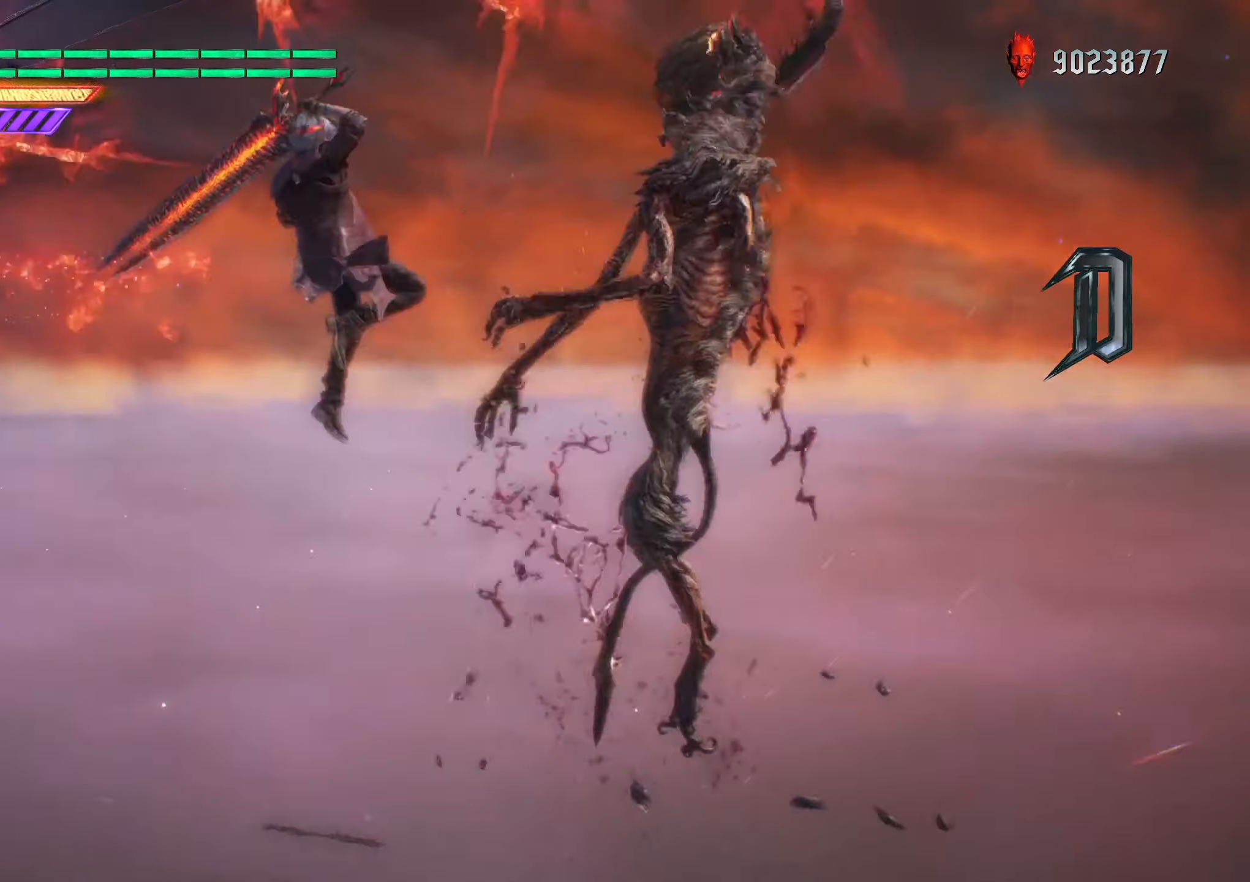
{"buttons": ["R2"], "left_stick": "center", "right_stick": "center", "events": [[50, "Y", "down"], [166, "Y", "up"], [233, "Y", "down"], [333, "Y", "up"], [400, "Y", "down"], [500, "Y", "up"]]}
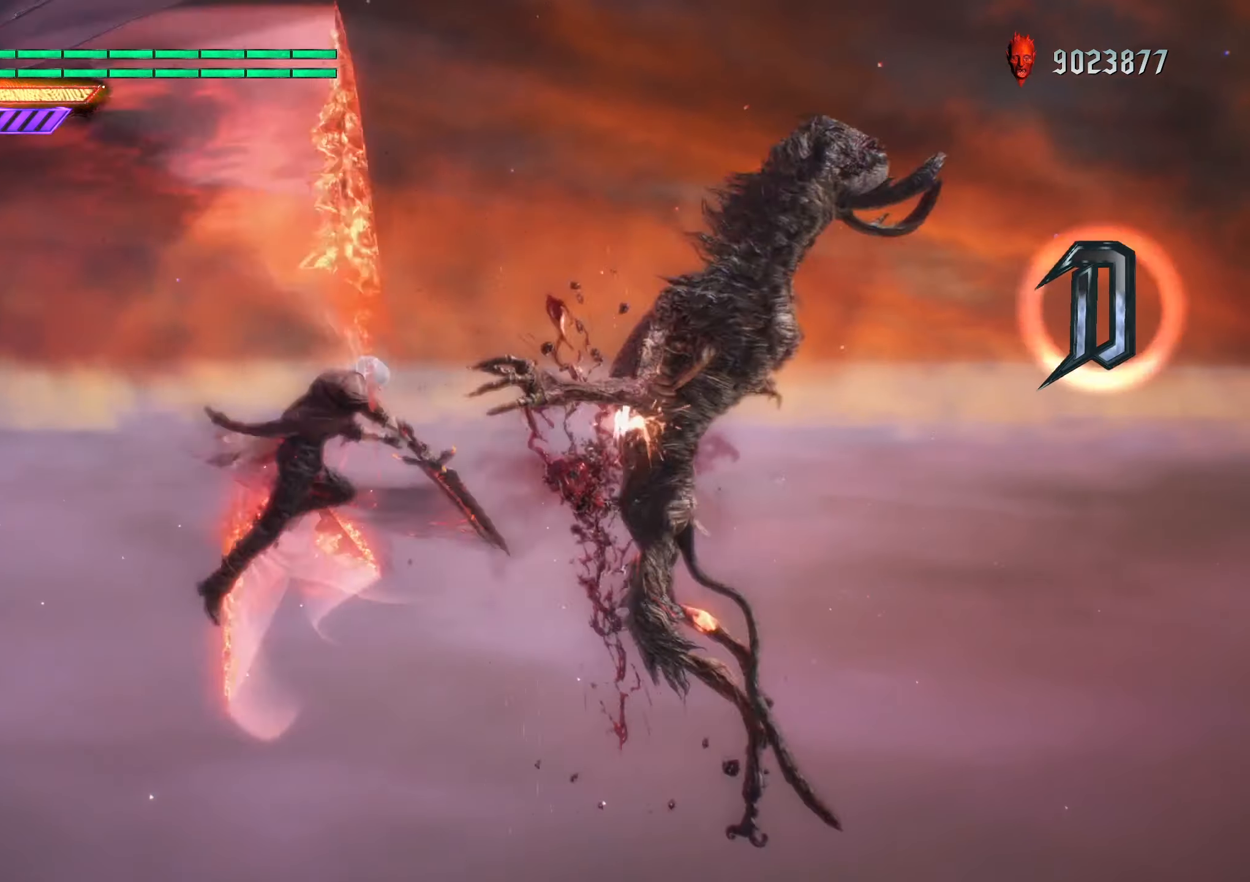
{"buttons": ["R2"], "left_stick": "center", "right_stick": "center", "events": [[50, "Y", "down"], [133, "Y", "up"], [200, "Y", "down"], [333, "L2", "down"], [400, "Y", "up"], [467, "L2", "up"]]}
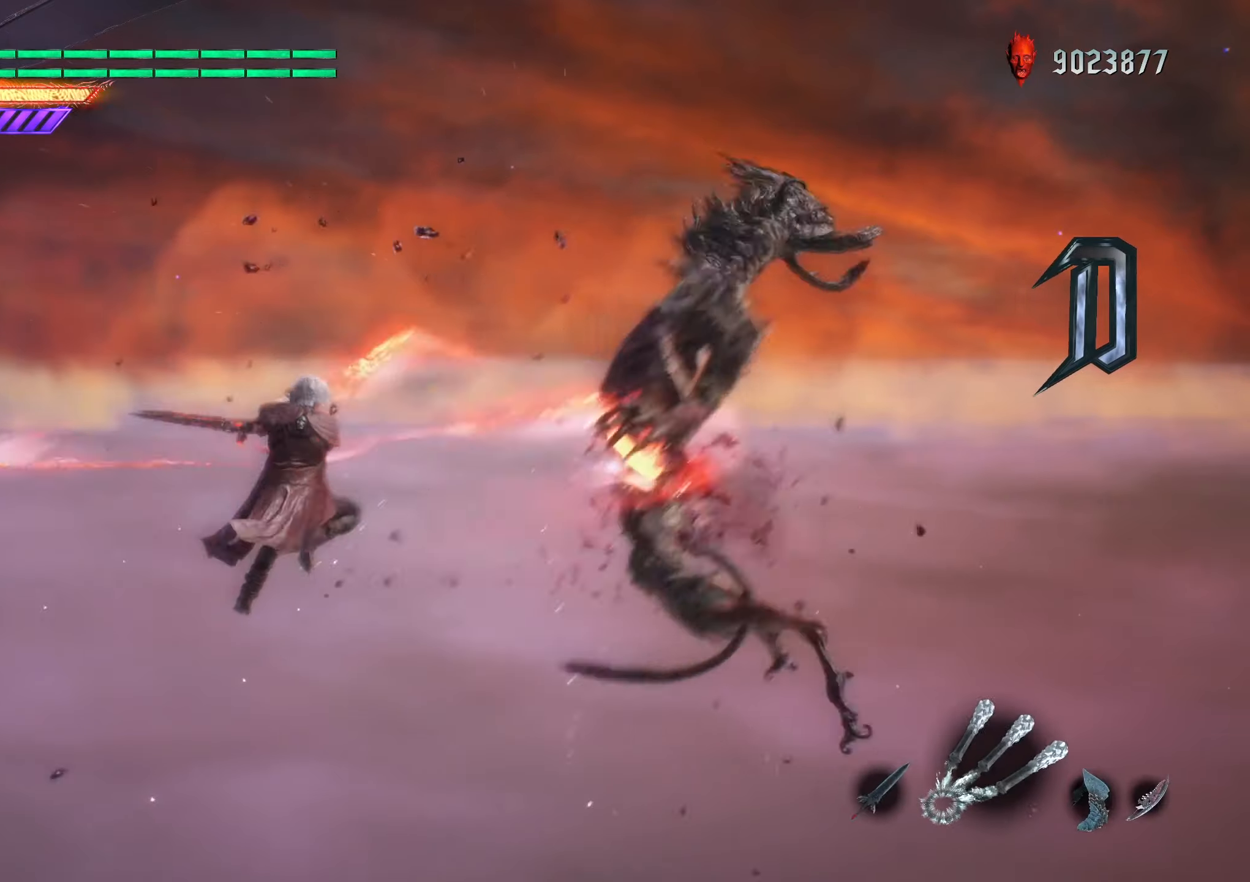
{"buttons": ["R2"], "left_stick": "center", "right_stick": "center", "events": [[33, "left_stick", "down-right"], [200, "Y", "down"], [400, "Y", "up"], [400, "left_stick", "center"]]}
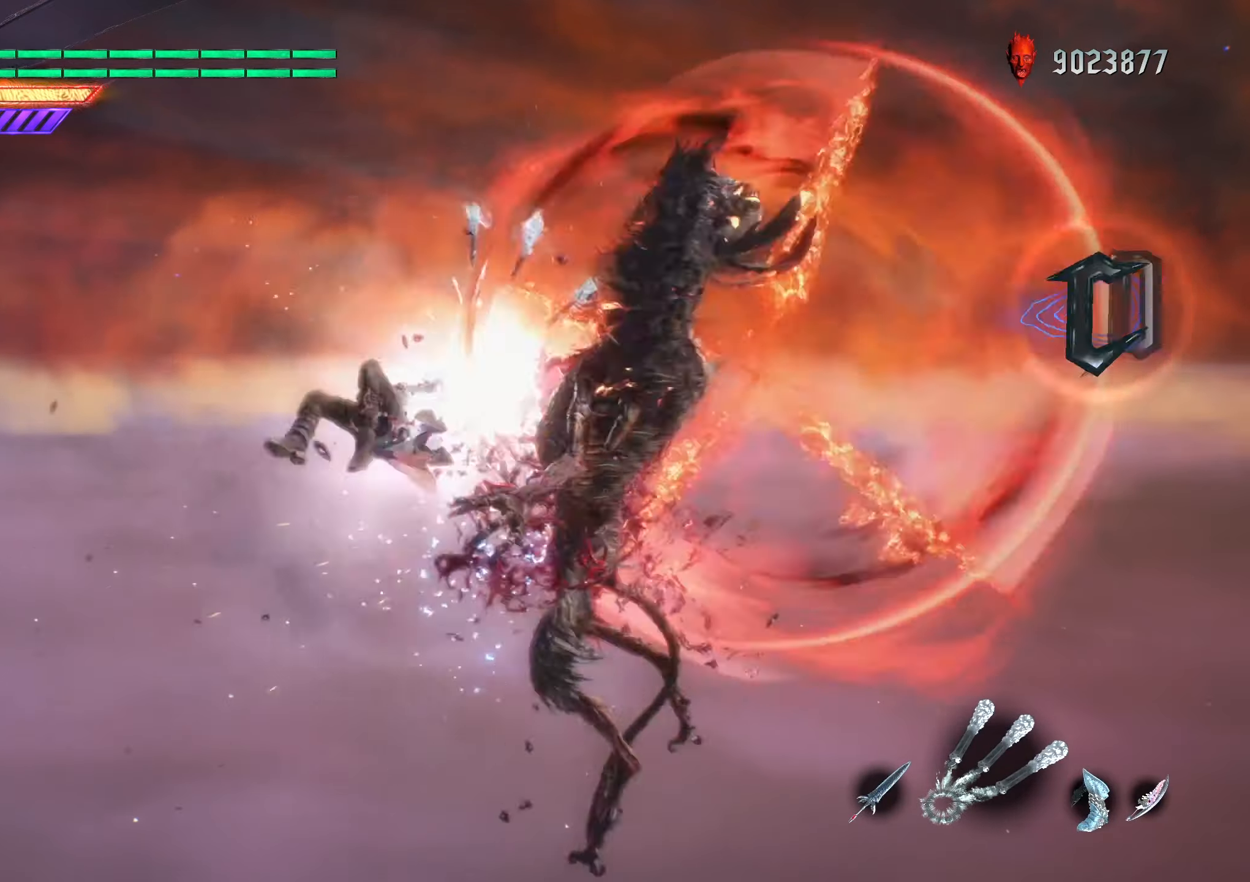
{"buttons": ["Y", "R2"], "left_stick": "center", "right_stick": "center", "events": [[217, "A", "down"], [433, "A", "up"], [500, "Y", "down"]]}
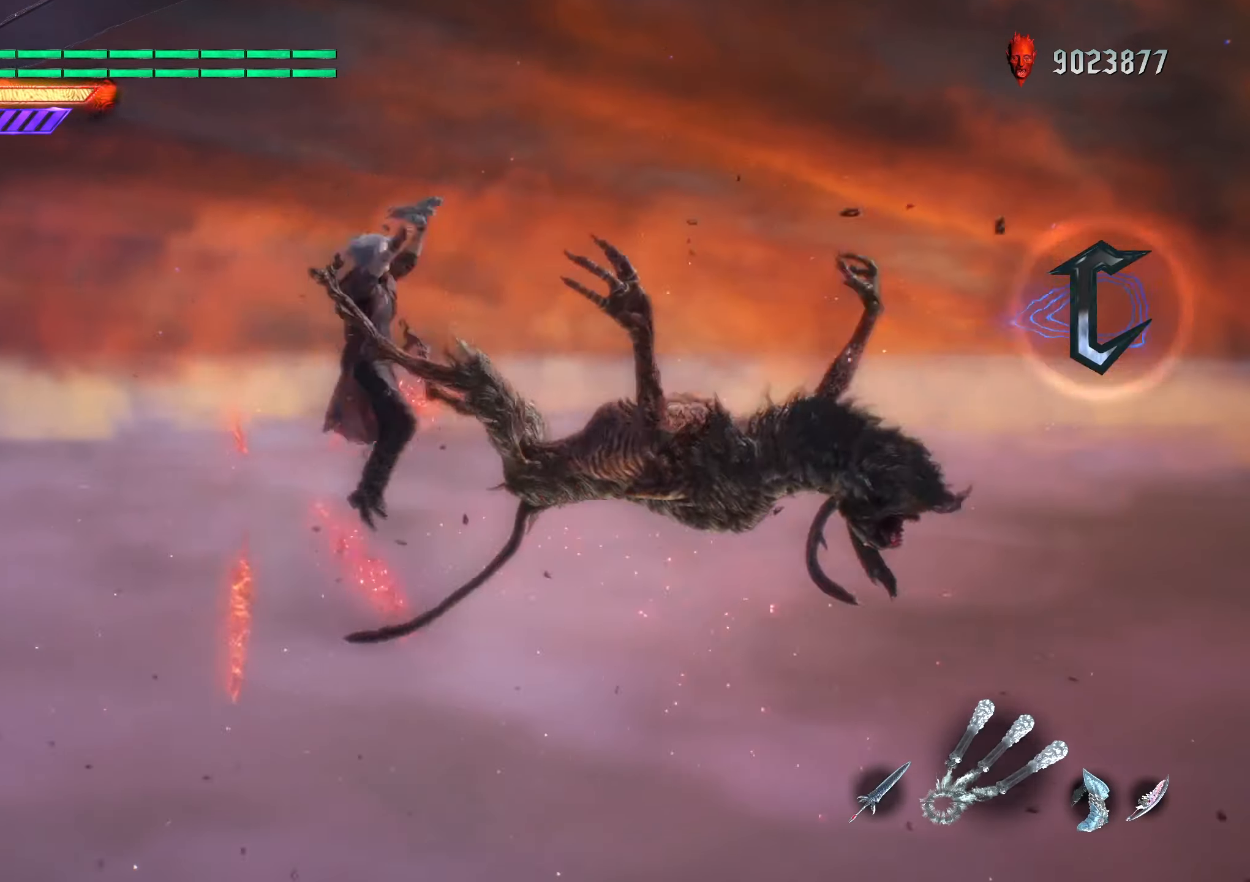
{"buttons": ["Y", "R2"], "left_stick": "center", "right_stick": "center", "events": []}
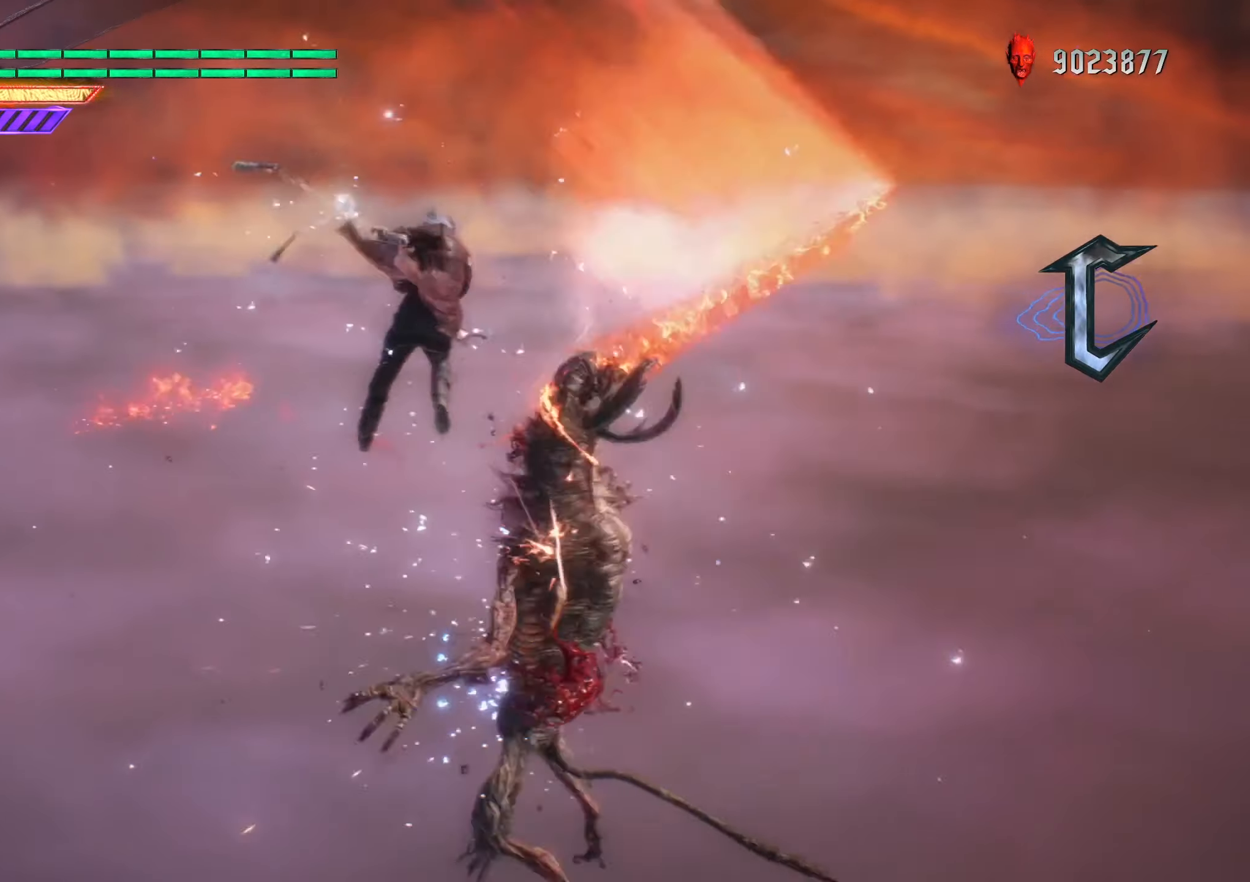
{"buttons": ["R2"], "left_stick": "center", "right_stick": "down-right", "events": [[300, "Y", "up"], [433, "right_stick", "down-right"]]}
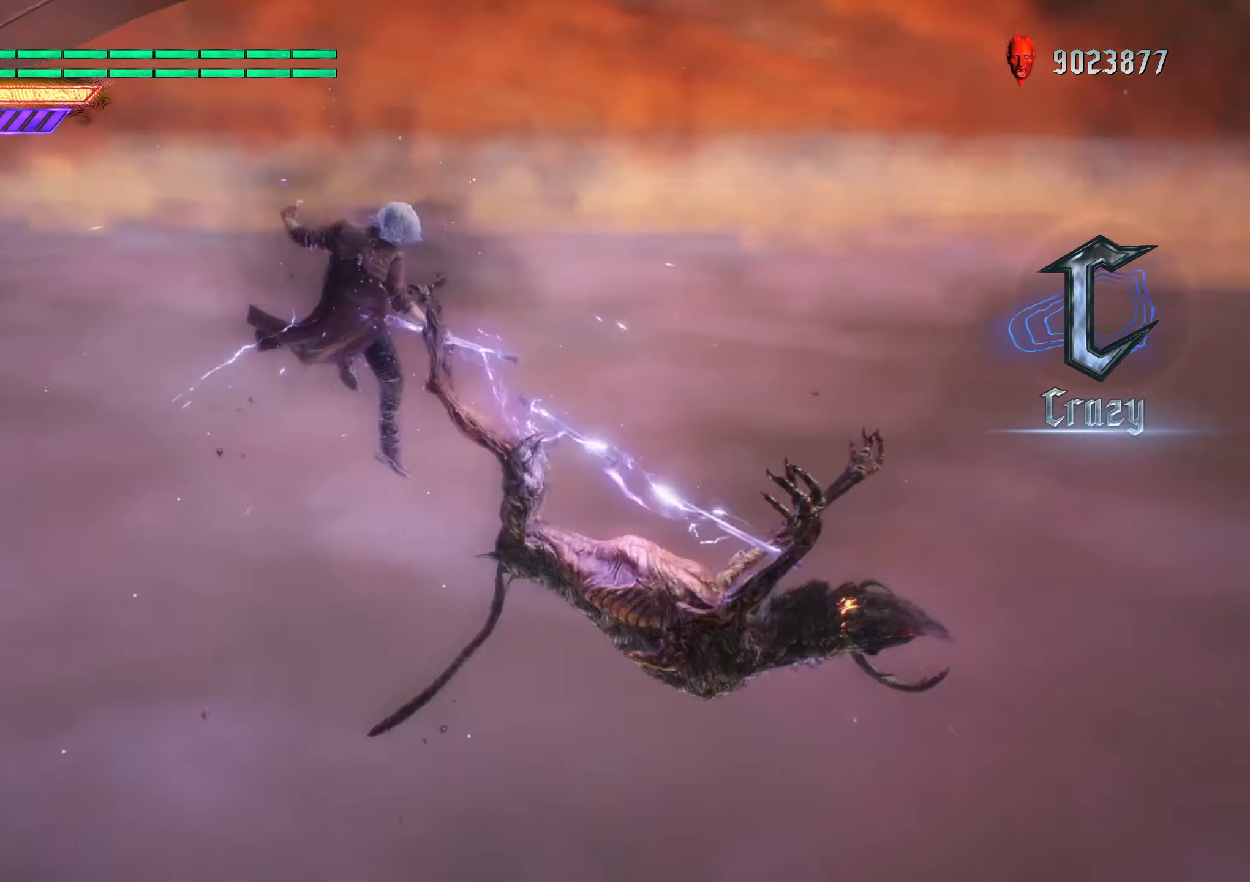
{"buttons": ["R2"], "left_stick": "center", "right_stick": "center", "events": [[333, "right_stick", "center"], [400, "DPAD_UP", "down"], [483, "DPAD_UP", "up"]]}
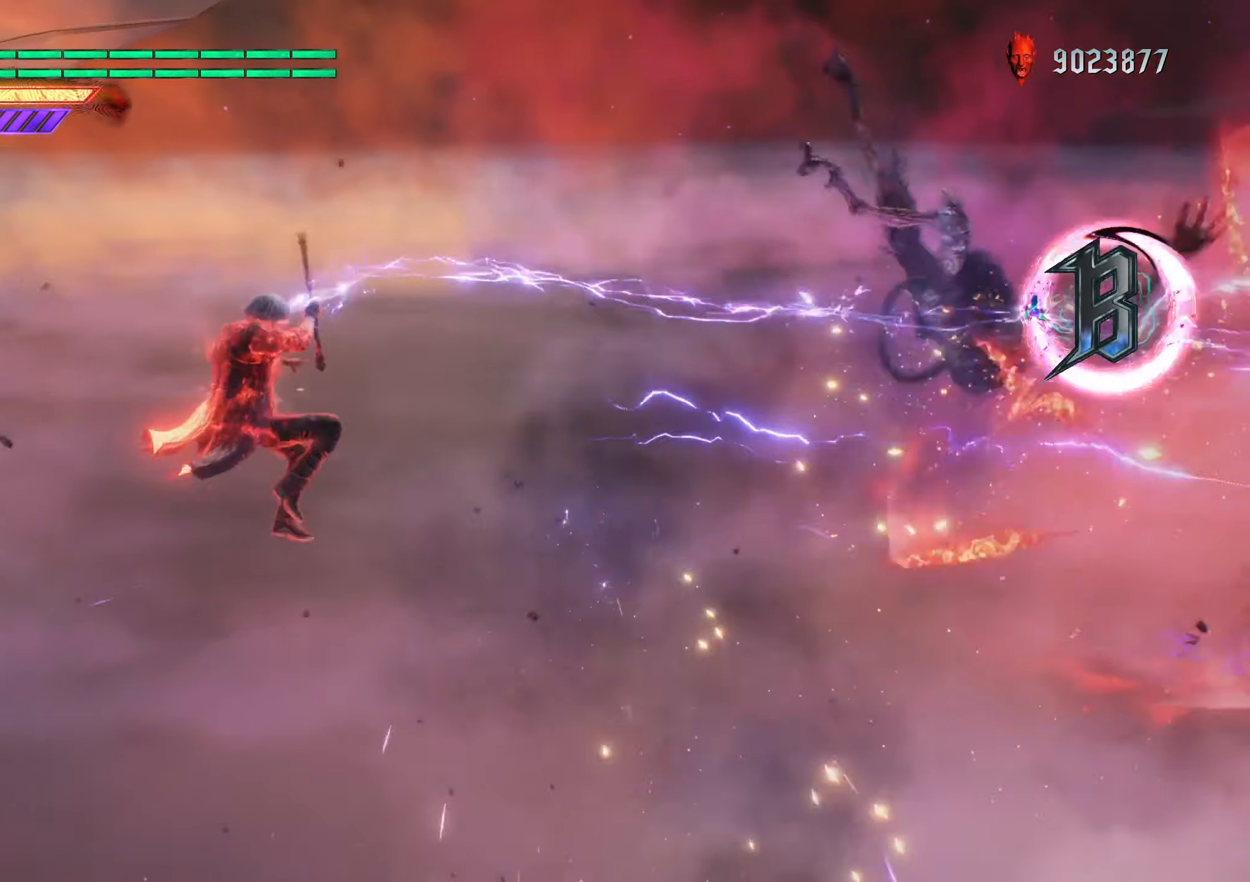
{"buttons": ["R2"], "left_stick": "down", "right_stick": "center", "events": [[100, "left_stick", "down-left"], [250, "left_stick", "down-right"], [300, "B", "down"], [350, "left_stick", "up"], [417, "B", "up"], [500, "left_stick", "down"]]}
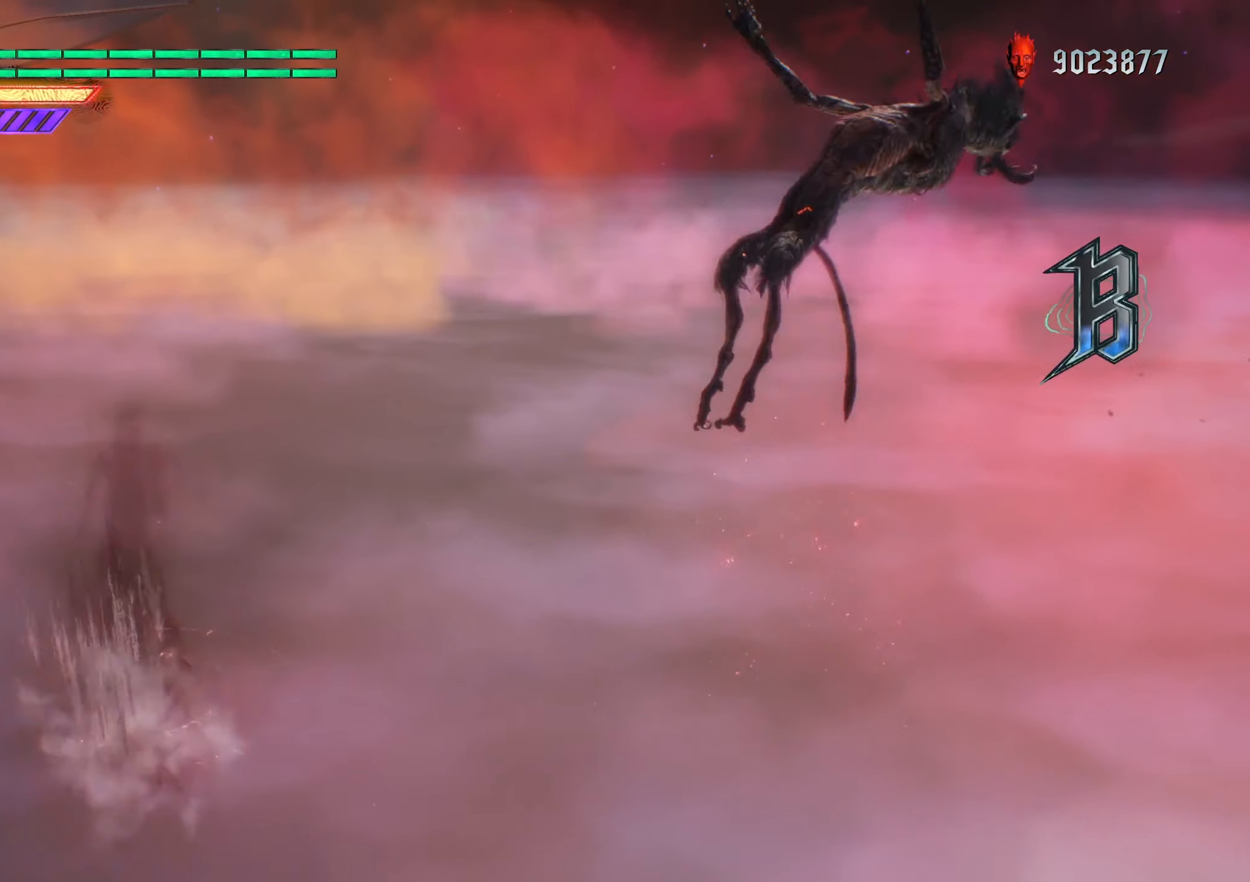
{"buttons": ["R2"], "left_stick": "down-left", "right_stick": "center", "events": [[67, "left_stick", "down-left"], [100, "Y", "down"], [200, "Y", "up"], [283, "Y", "down"], [367, "Y", "up"], [417, "Y", "down"], [500, "Y", "up"]]}
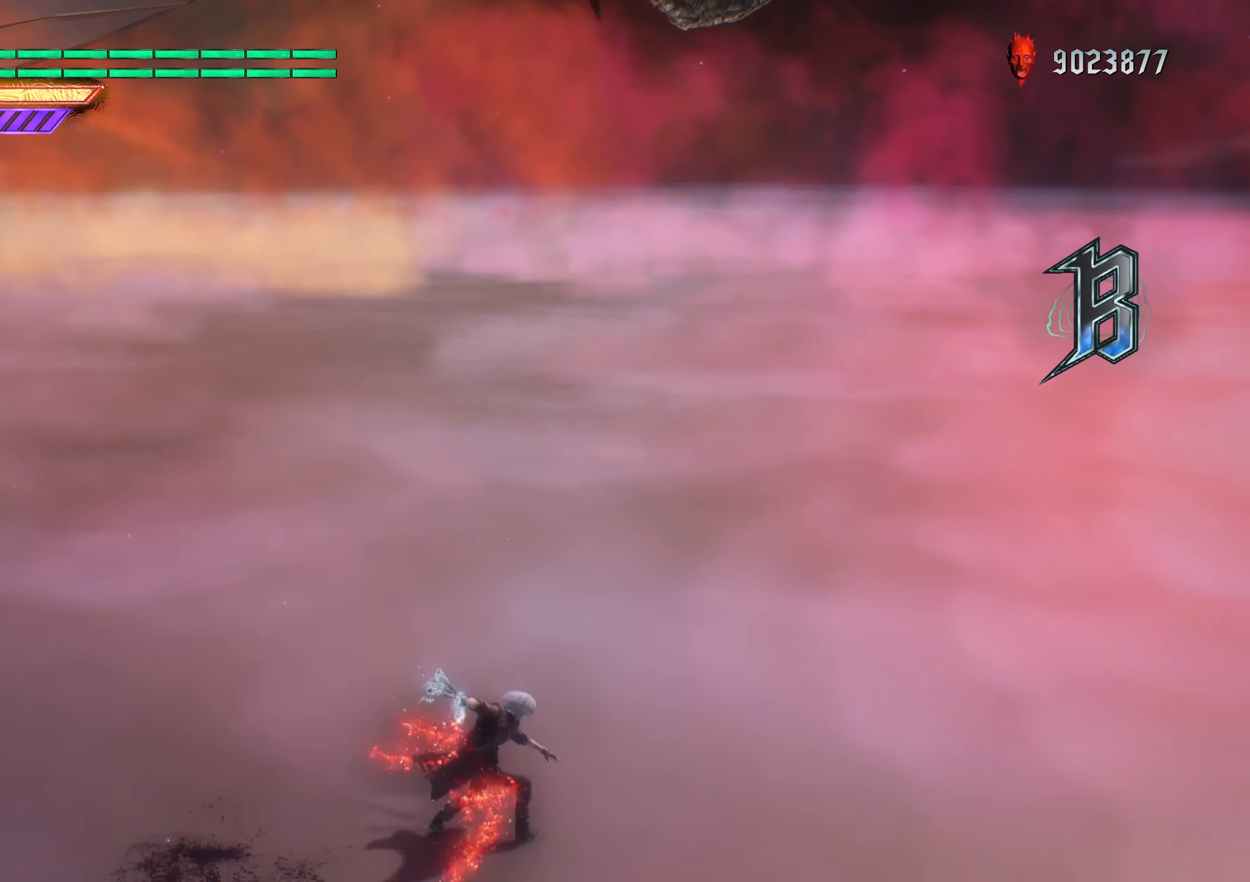
{"buttons": ["R2"], "left_stick": "down-right", "right_stick": "center", "events": [[67, "Y", "down"], [167, "Y", "up"], [300, "left_stick", "center"], [400, "left_stick", "down-right"]]}
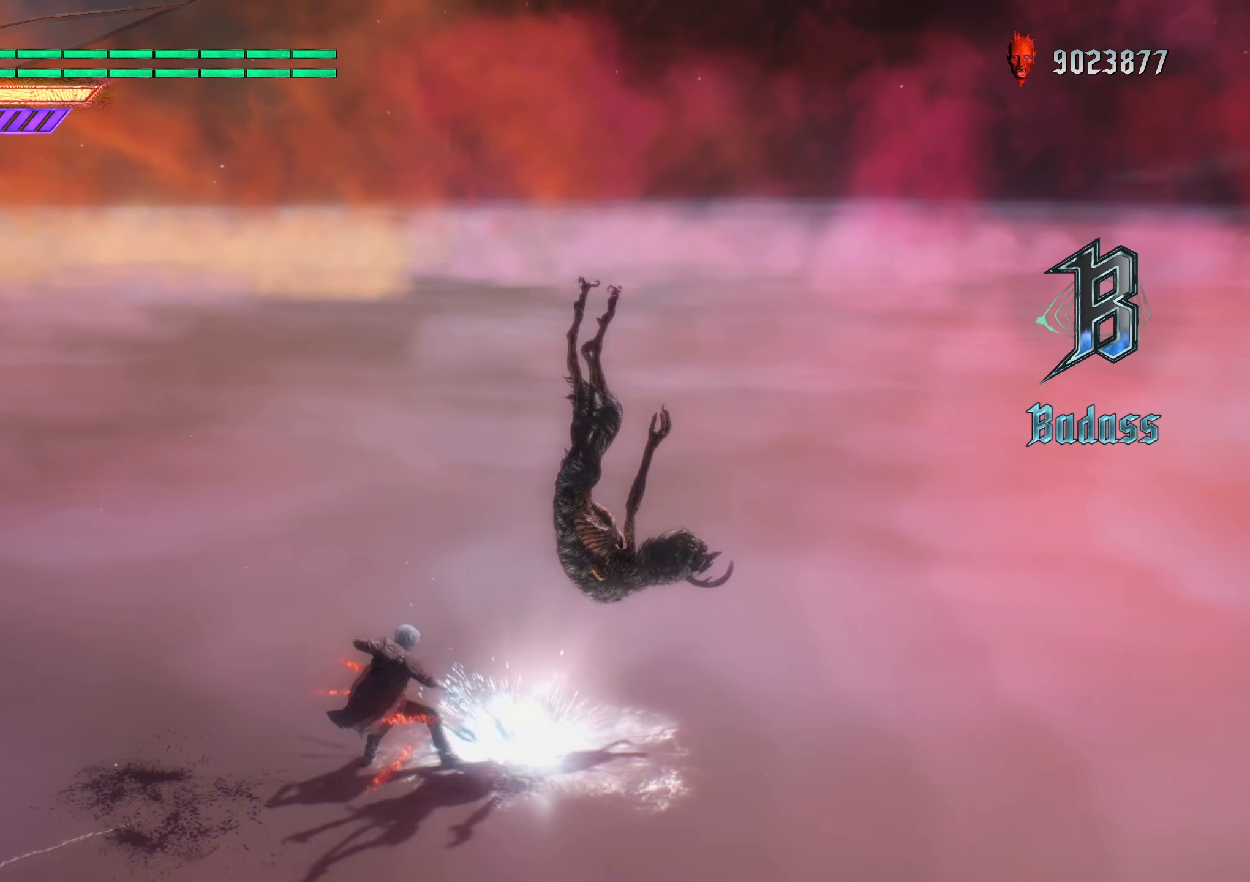
{"buttons": ["R2"], "left_stick": "up", "right_stick": "center", "events": [[267, "B", "down"], [433, "B", "up"], [500, "left_stick", "up"]]}
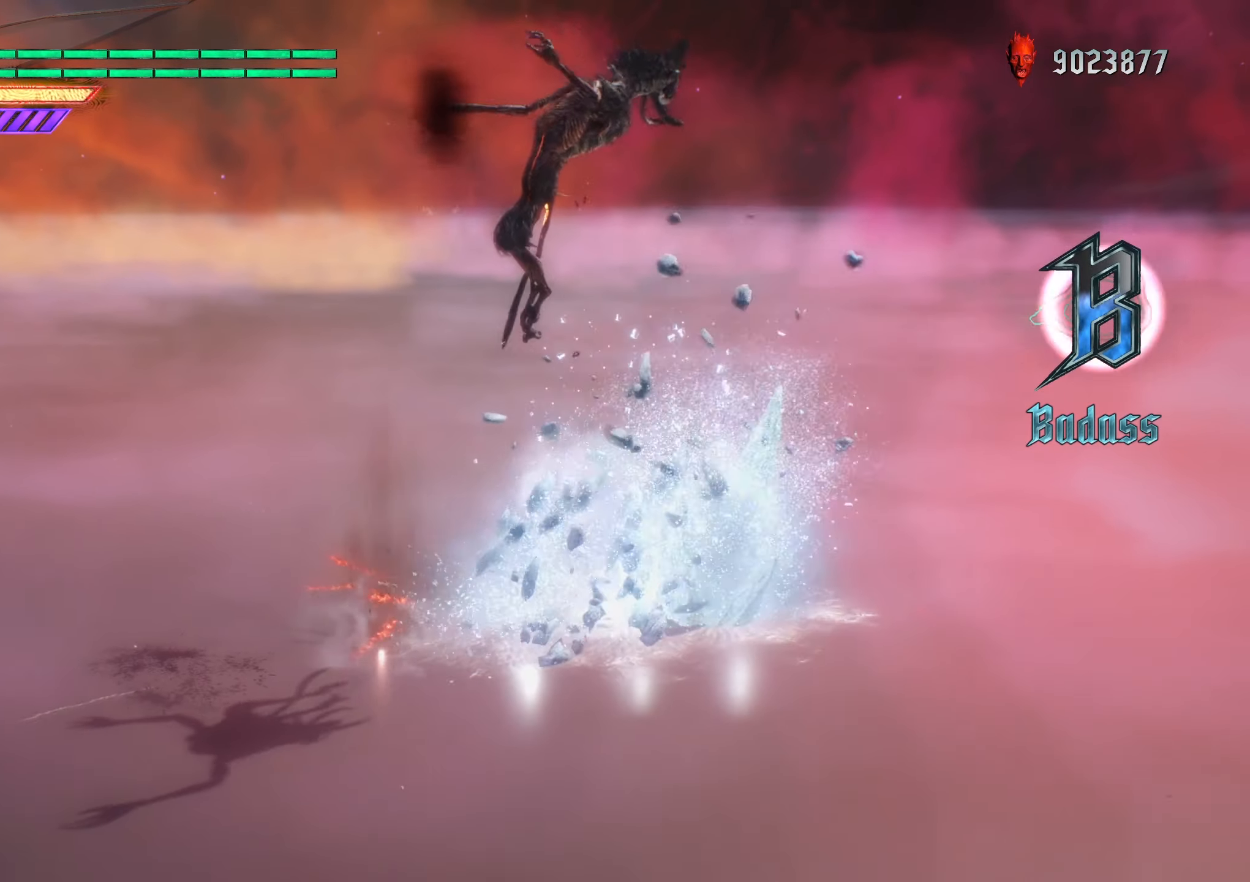
{"buttons": ["Y", "R2"], "left_stick": "down-right", "right_stick": "center", "events": [[17, "left_stick", "center"], [100, "DPAD_RIGHT", "down"], [167, "DPAD_RIGHT", "up"], [283, "left_stick", "down-right"], [384, "Y", "down"]]}
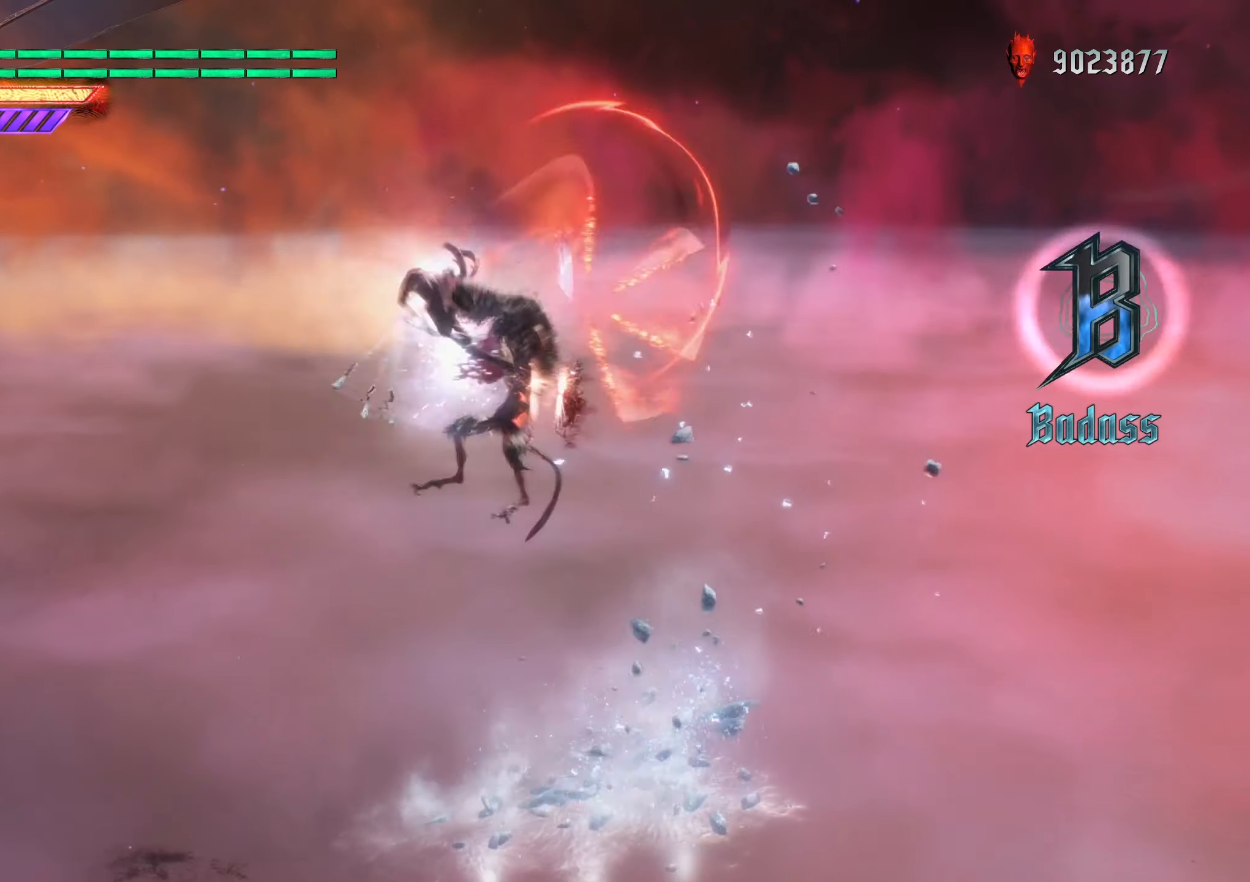
{"buttons": ["A", "R2"], "left_stick": "center", "right_stick": "center", "events": [[34, "Y", "up"], [67, "left_stick", "center"], [400, "A", "down"]]}
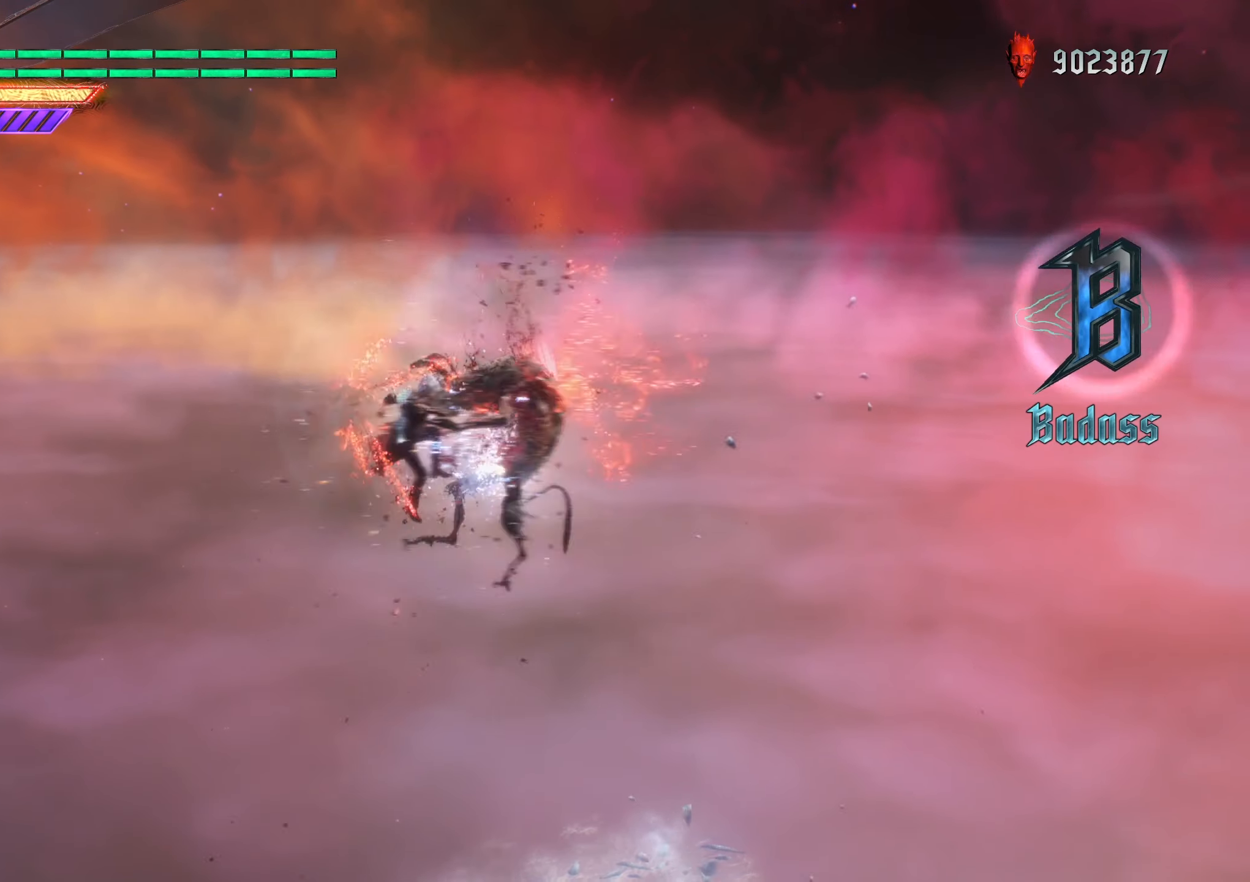
{"buttons": ["Y", "R2"], "left_stick": "center", "right_stick": "center", "events": [[67, "A", "up"], [167, "Y", "down"]]}
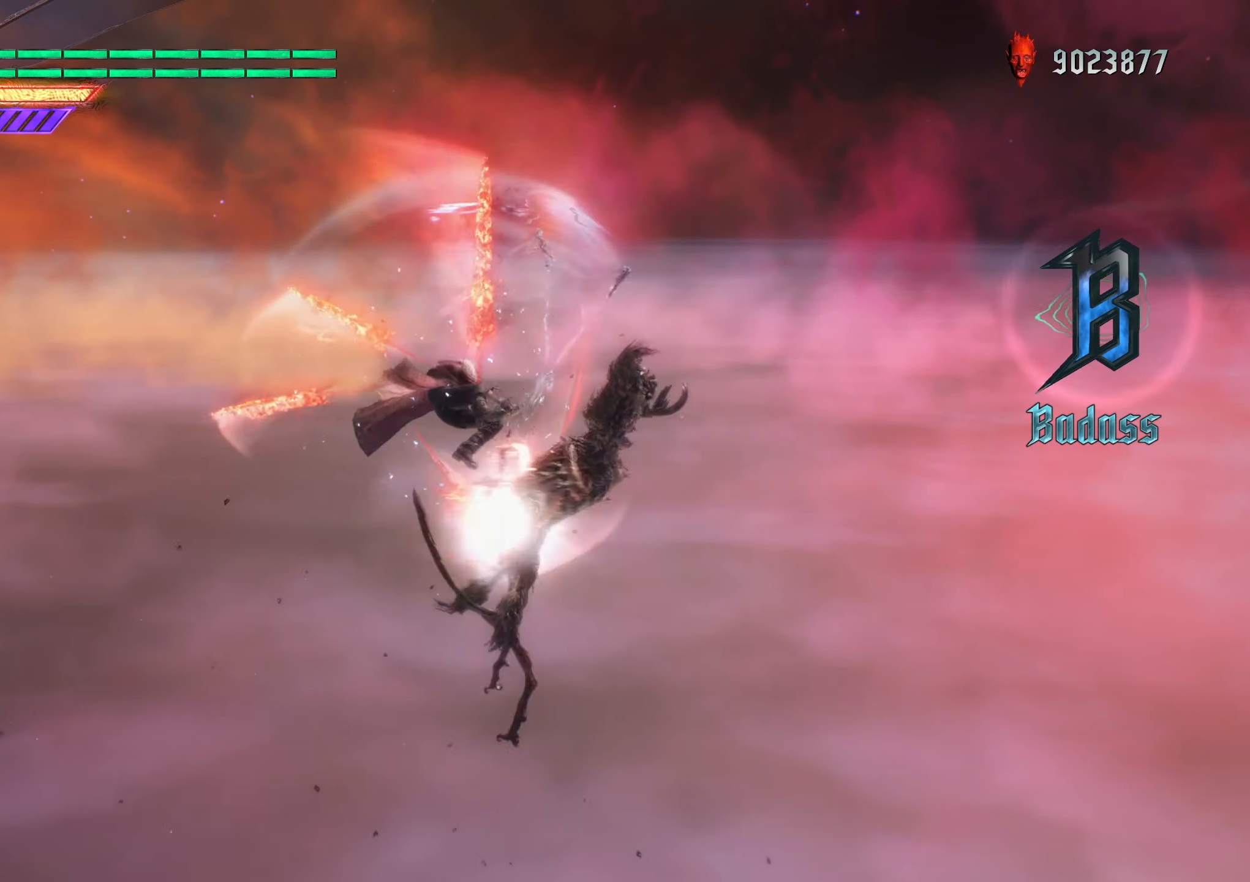
{"buttons": ["Y", "R2"], "left_stick": "center", "right_stick": "center", "events": []}
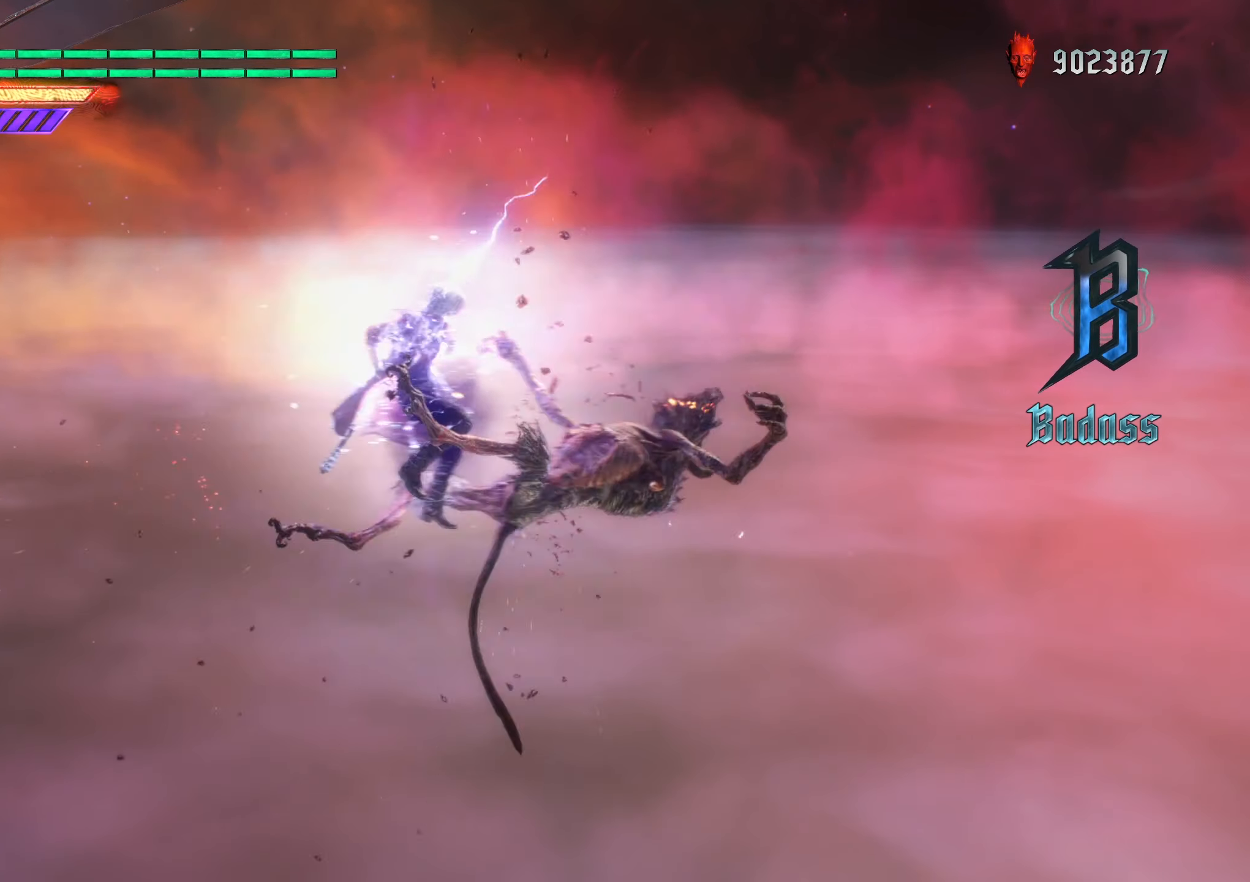
{"buttons": ["R2", "DPAD_UP"], "left_stick": "center", "right_stick": "center", "events": [[17, "Y", "up"], [500, "DPAD_UP", "down"]]}
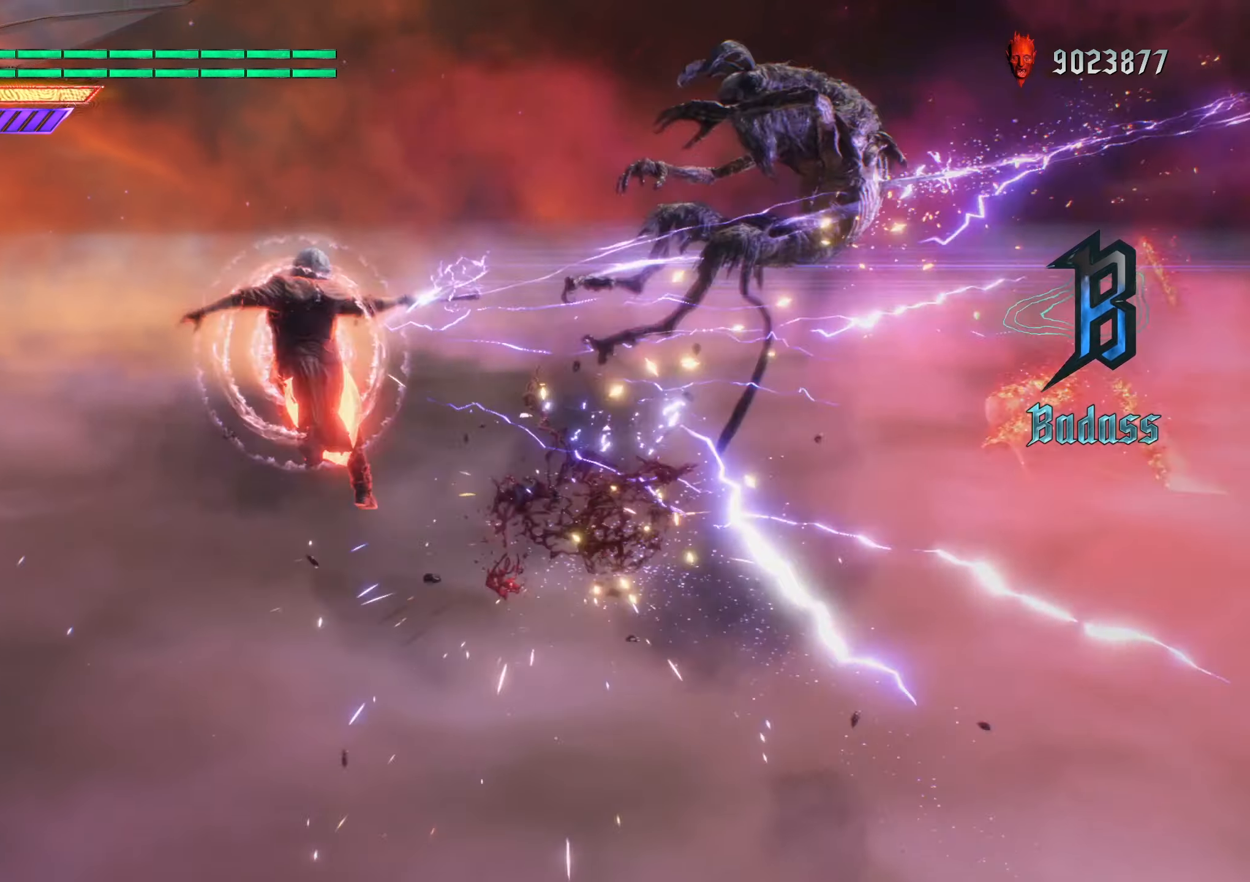
{"buttons": ["B", "R2"], "left_stick": "down-right", "right_stick": "center", "events": [[67, "DPAD_UP", "up"], [200, "left_stick", "down-right"], [317, "B", "down"], [417, "B", "up"], [484, "B", "down"]]}
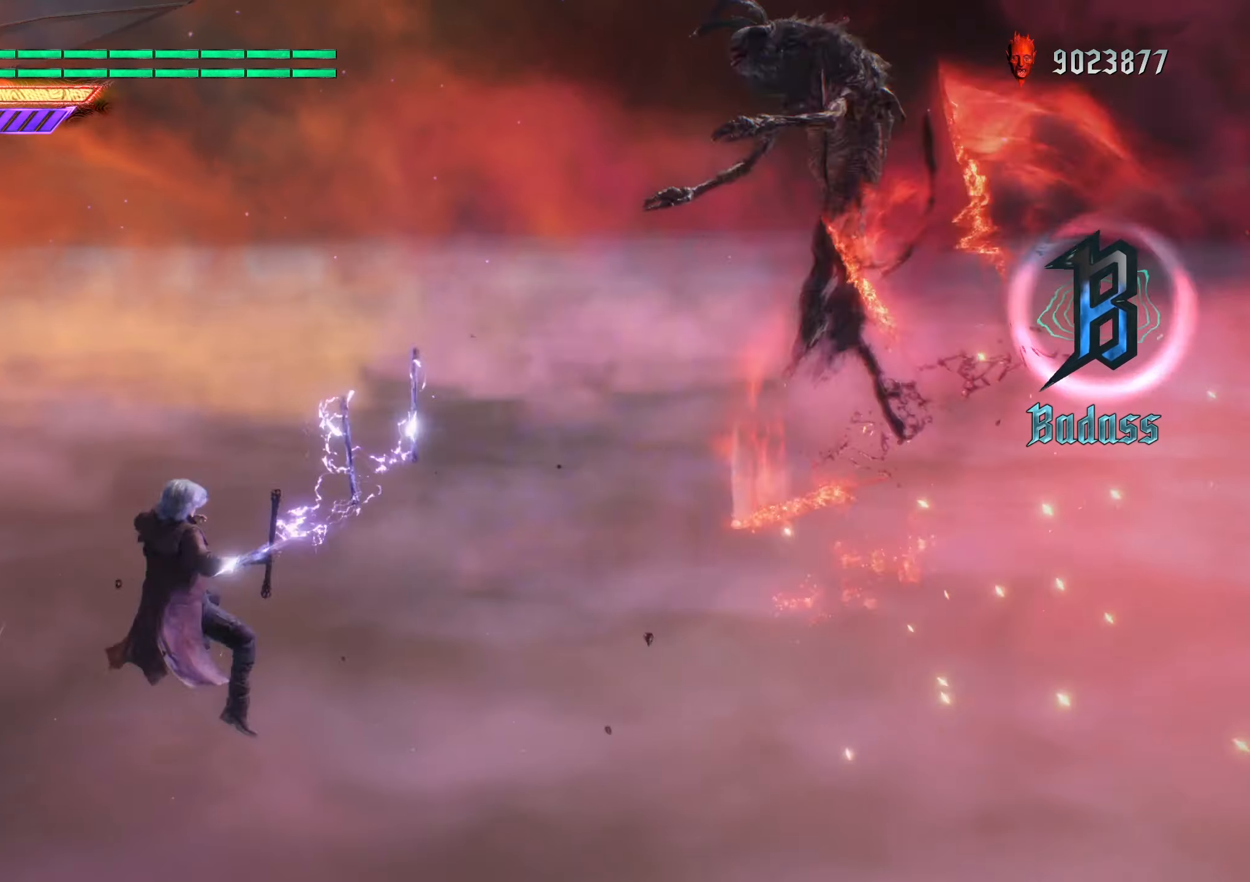
{"buttons": ["B", "R2"], "left_stick": "center", "right_stick": "center", "events": [[84, "B", "up"], [134, "B", "down"], [250, "left_stick", "center"], [267, "B", "up"], [334, "DPAD_LEFT", "down"], [400, "B", "down"], [467, "DPAD_LEFT", "up"]]}
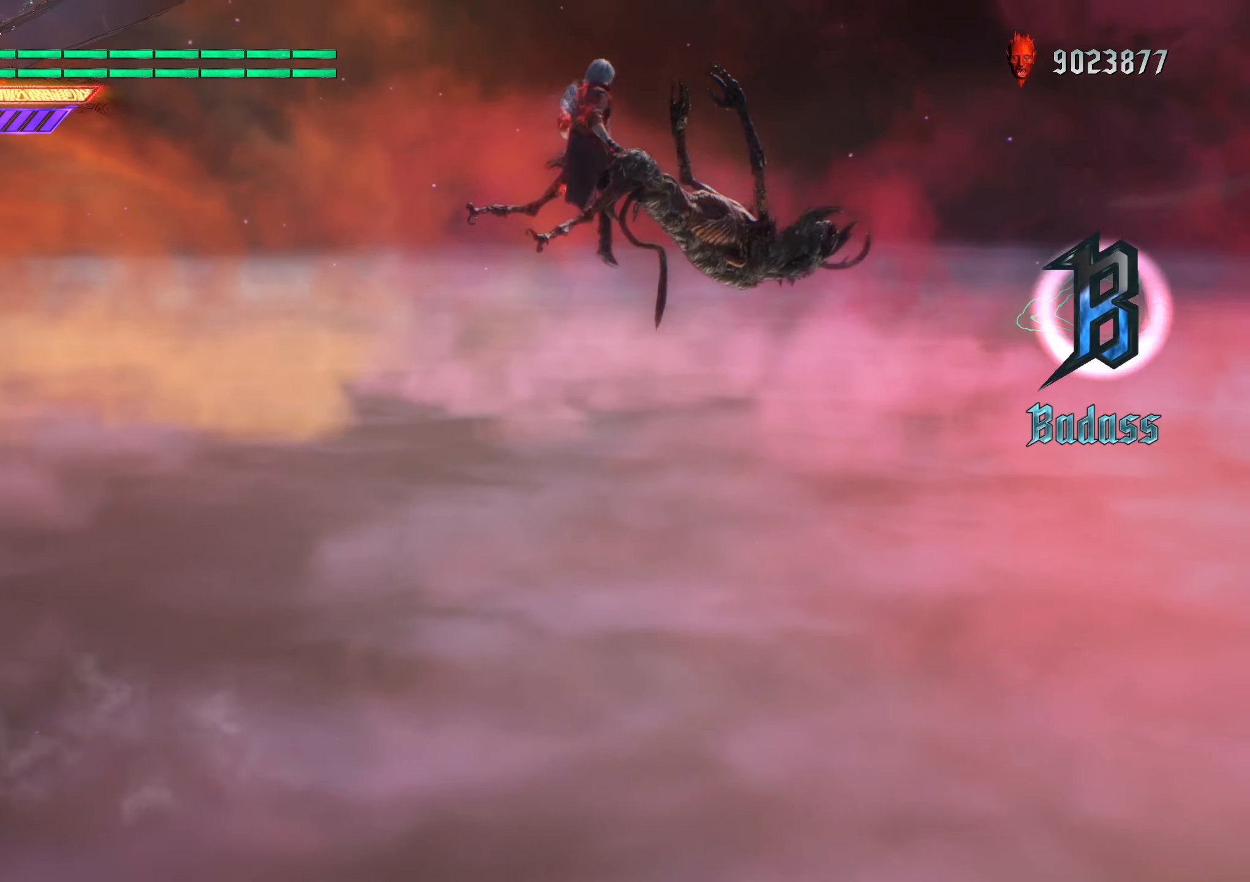
{"buttons": ["B", "R2"], "left_stick": "center", "right_stick": "center", "events": [[17, "B", "up"], [67, "B", "down"], [150, "B", "up"], [217, "B", "down"], [317, "B", "up"], [334, "B", "down"]]}
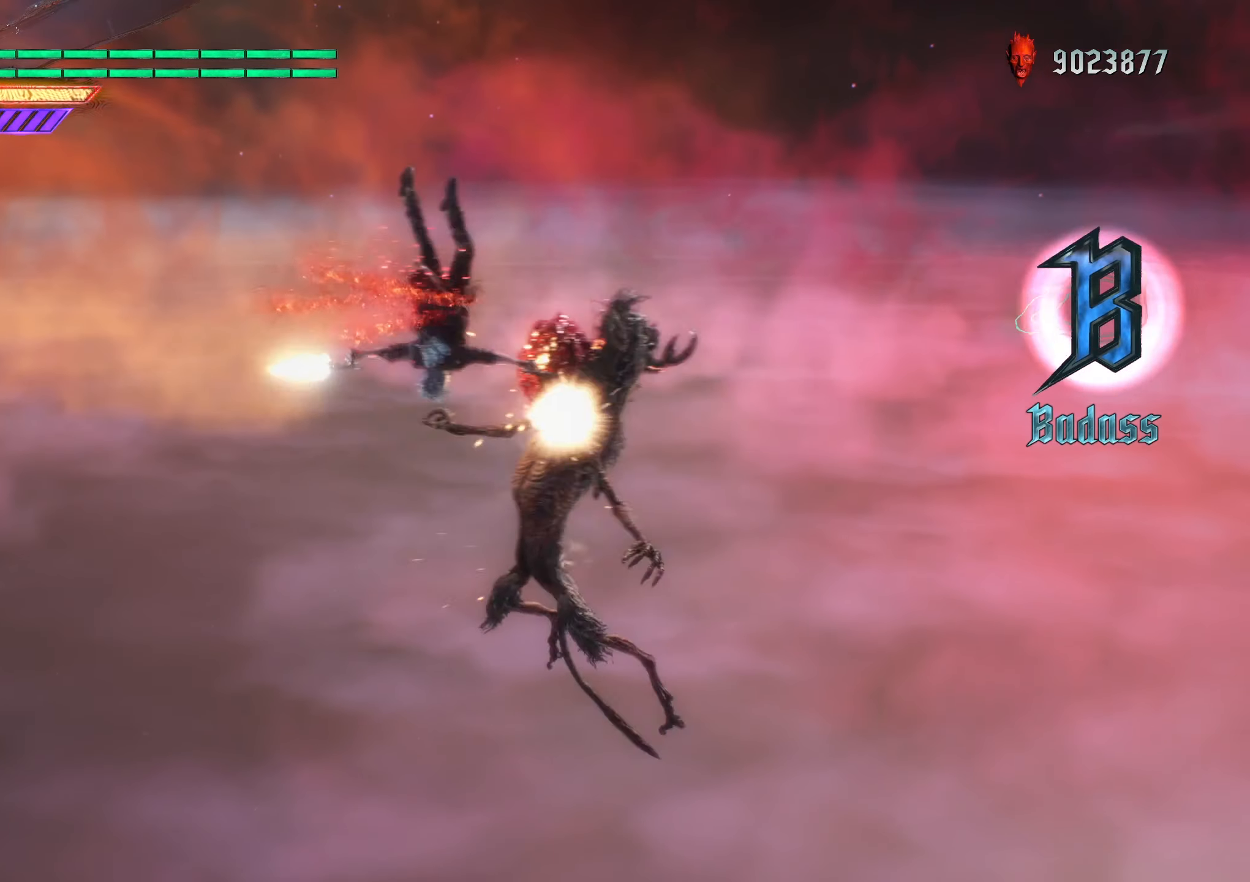
{"buttons": ["R2"], "left_stick": "center", "right_stick": "center", "events": [[367, "DPAD_UP", "down"], [417, "DPAD_UP", "up"], [434, "B", "up"]]}
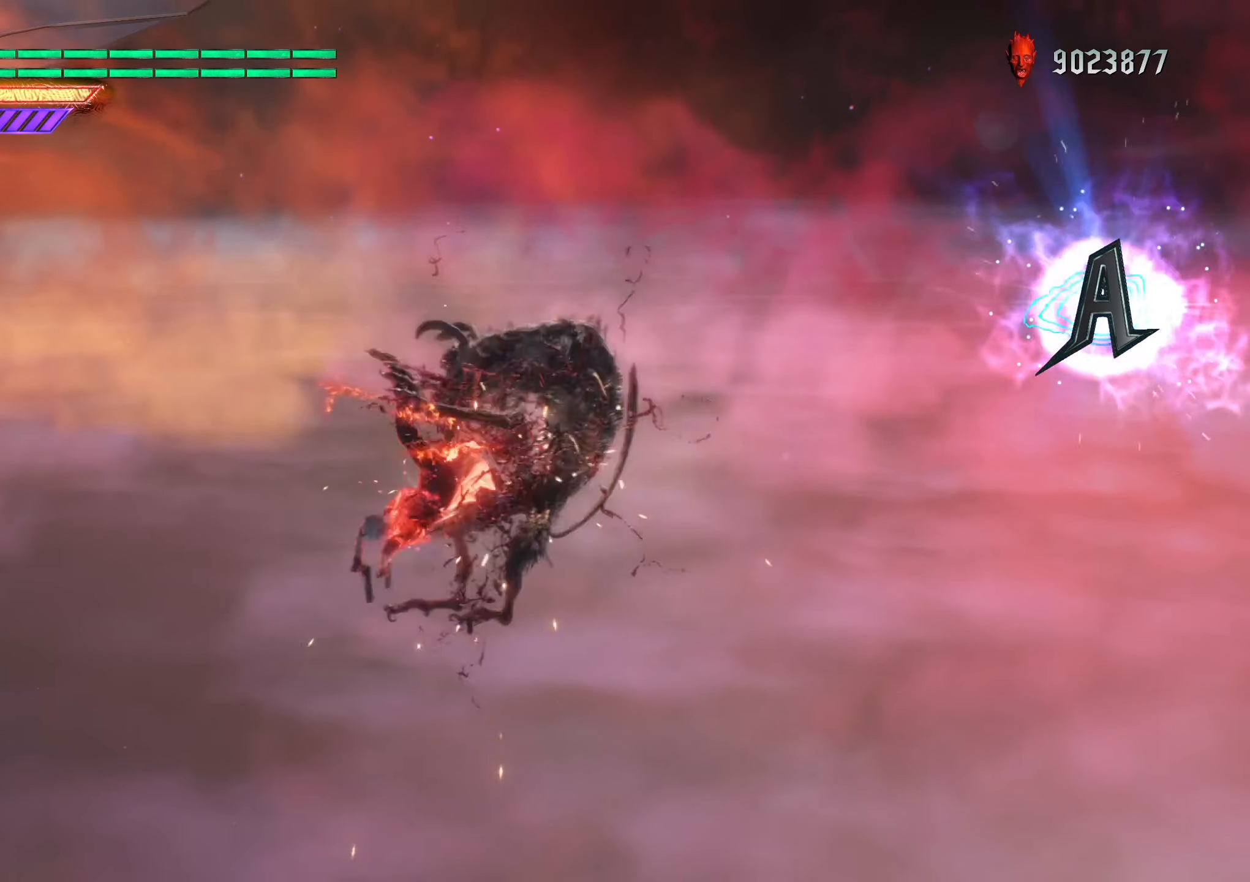
{"buttons": ["X", "R2"], "left_stick": "center", "right_stick": "center", "events": [[17, "left_stick", "down-left"], [100, "B", "down"], [200, "B", "up"], [250, "B", "down"], [334, "B", "up"], [384, "left_stick", "center"], [434, "X", "down"]]}
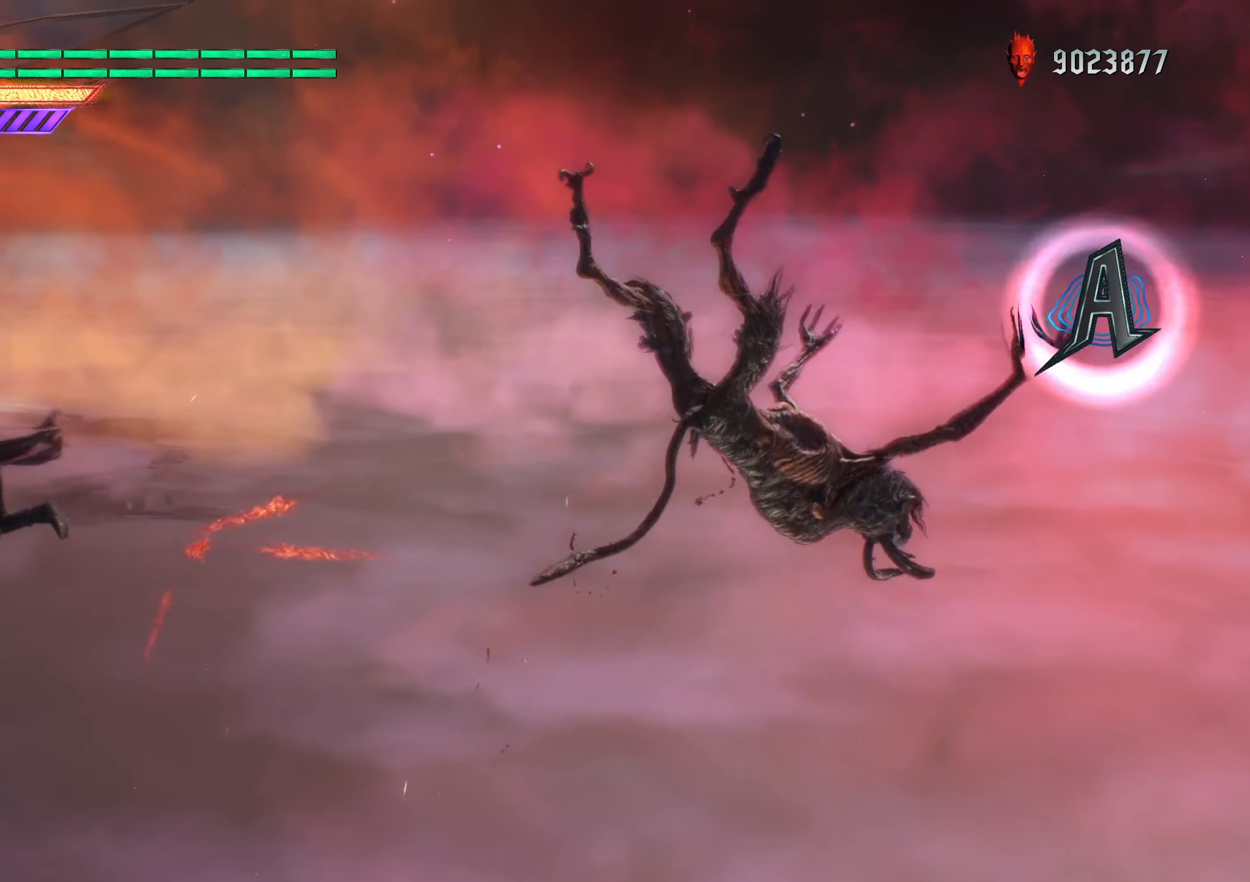
{"buttons": ["R2"], "left_stick": "down-left", "right_stick": "center", "events": [[50, "X", "up"], [117, "X", "down"], [250, "SELECT", "down"], [267, "X", "up"], [317, "SELECT", "up"], [450, "left_stick", "down-left"]]}
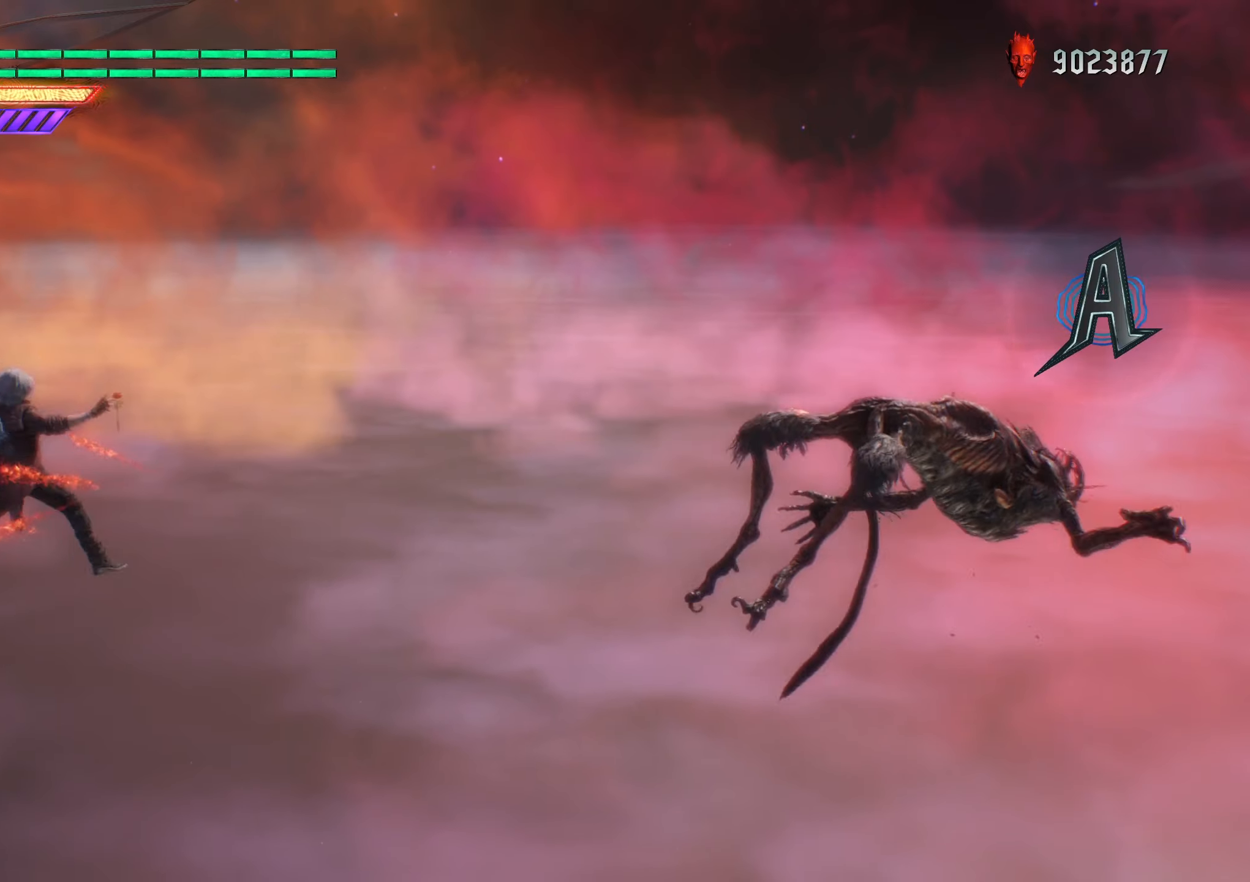
{"buttons": ["R2"], "left_stick": "center", "right_stick": "center", "events": [[66, "left_stick", "down-right"], [116, "B", "down"], [216, "left_stick", "center"], [233, "B", "up"], [383, "DPAD_LEFT", "down"], [500, "DPAD_LEFT", "up"]]}
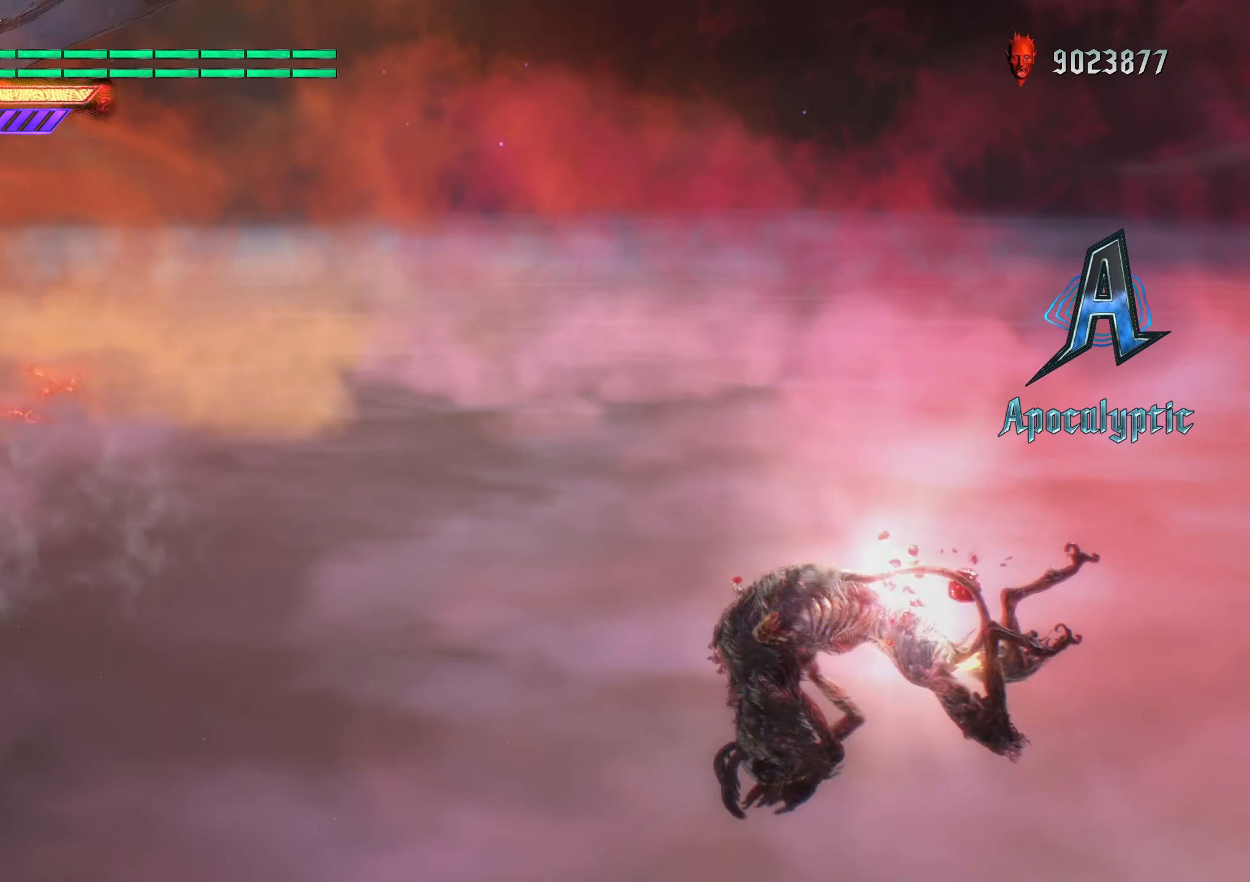
{"buttons": ["R2"], "left_stick": "down-right", "right_stick": "center", "events": [[116, "left_stick", "down-left"], [233, "left_stick", "down-right"], [333, "B", "down"], [433, "B", "up"]]}